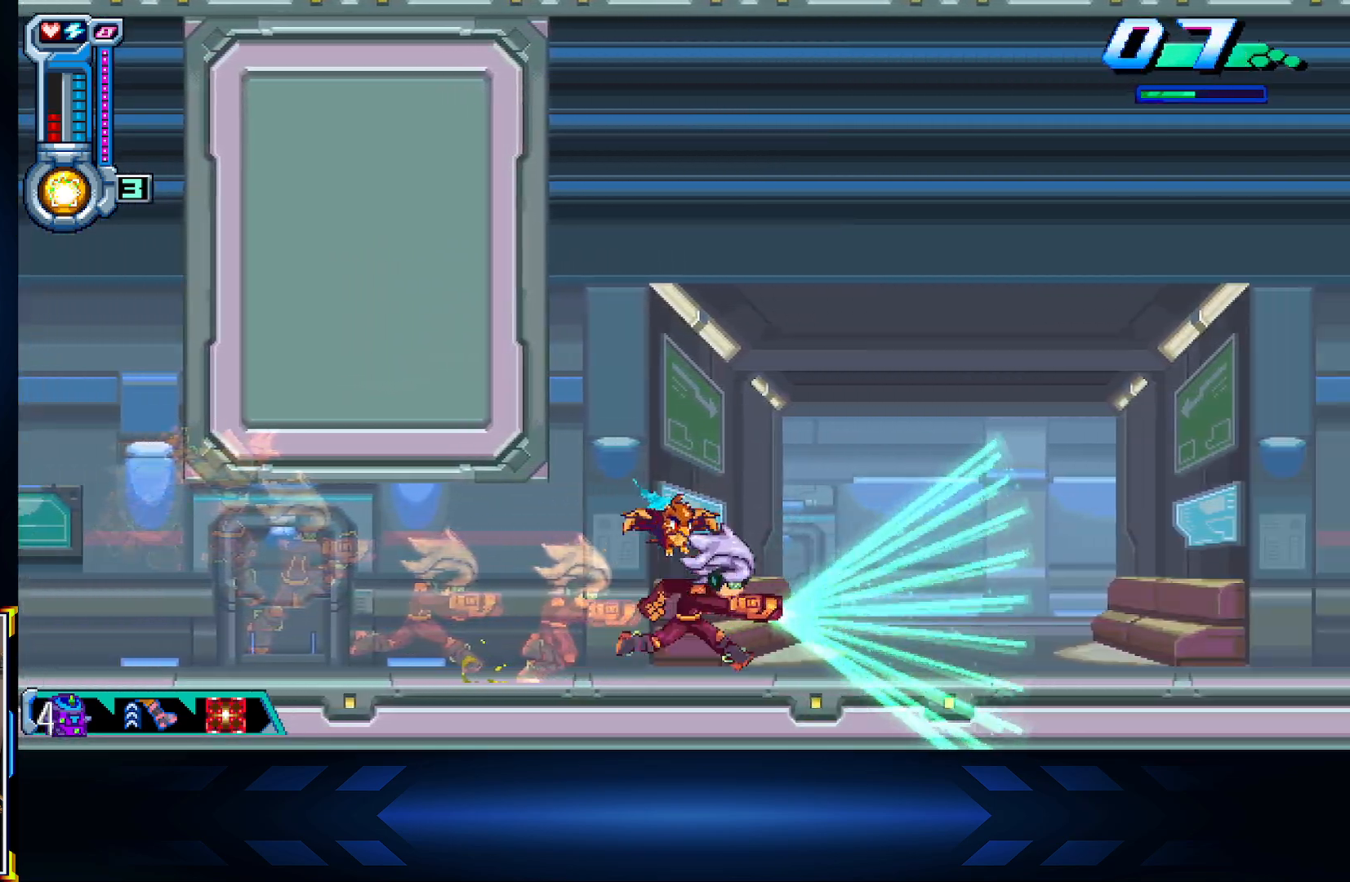
Gameplay with a controller (Xbox layout); each line is a JSON object with the inputs held at the frame after it. "events" lists button and stick changes between this image and that frame as [ms after this image, input, new state], when the widget could be followed in between.
{"buttons": ["X", "DPAD_RIGHT"], "left_stick": "center", "right_stick": "center", "events": []}
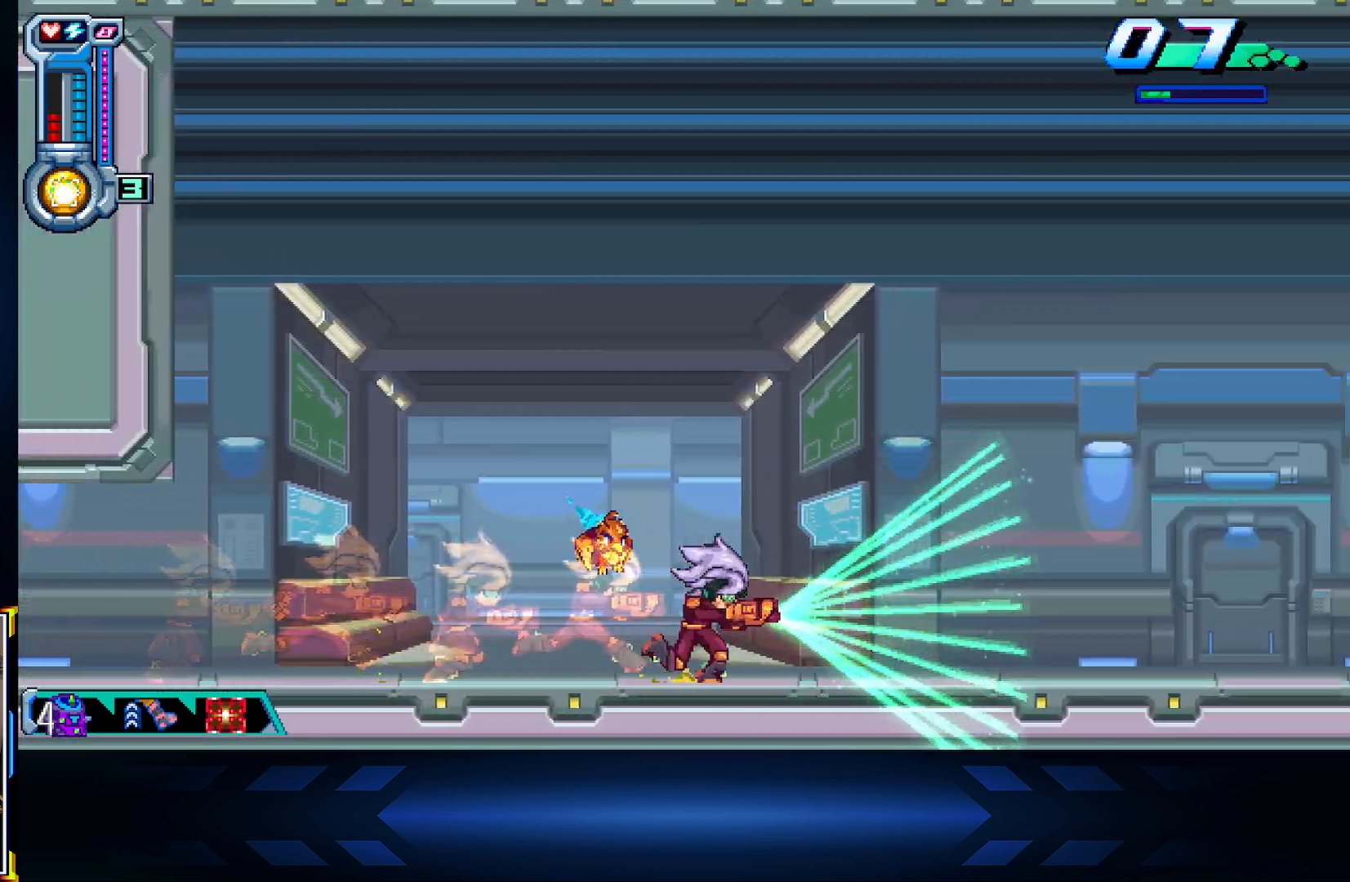
{"buttons": ["X", "DPAD_RIGHT"], "left_stick": "center", "right_stick": "center", "events": []}
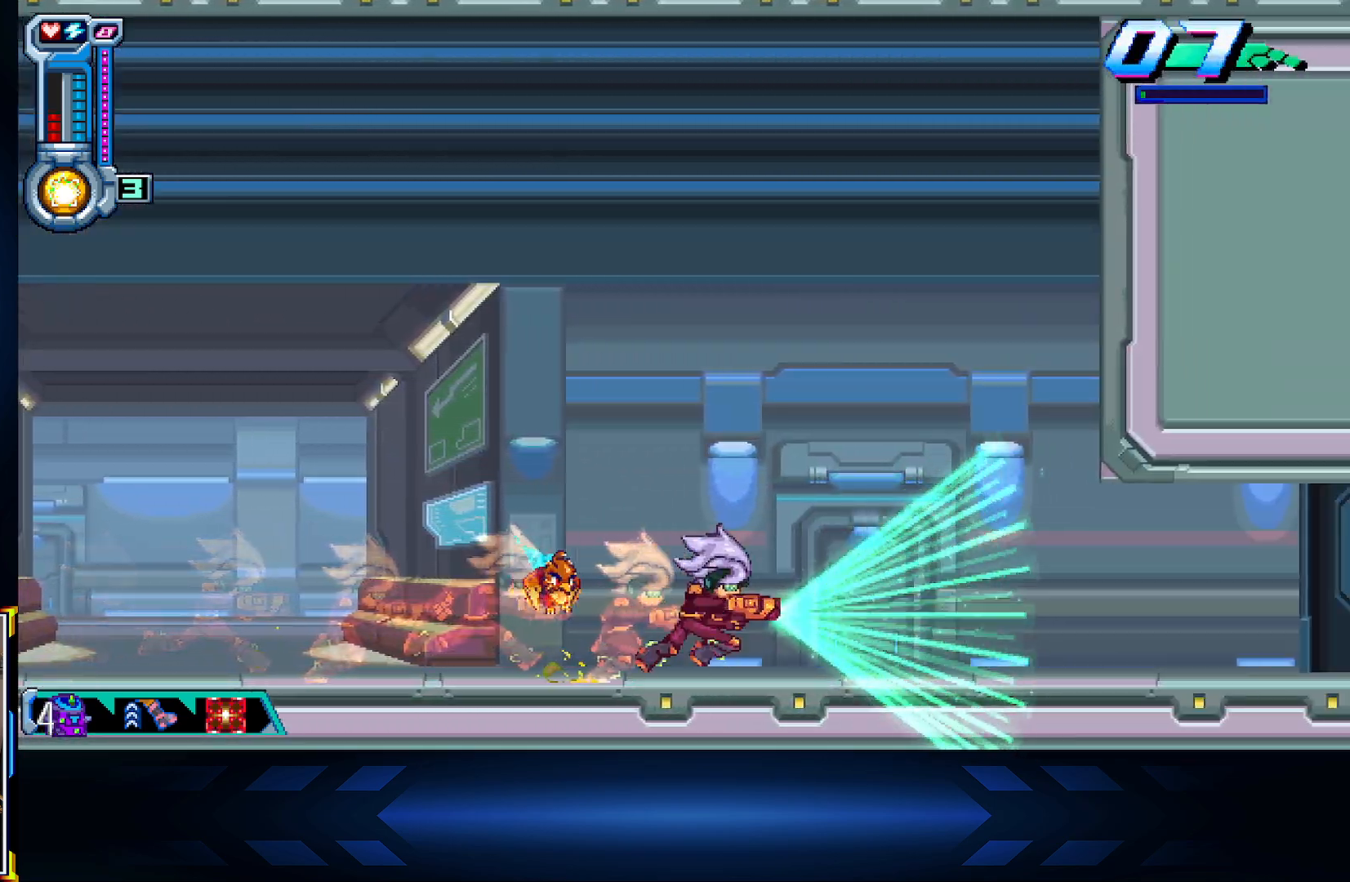
{"buttons": ["X", "DPAD_RIGHT"], "left_stick": "center", "right_stick": "center", "events": []}
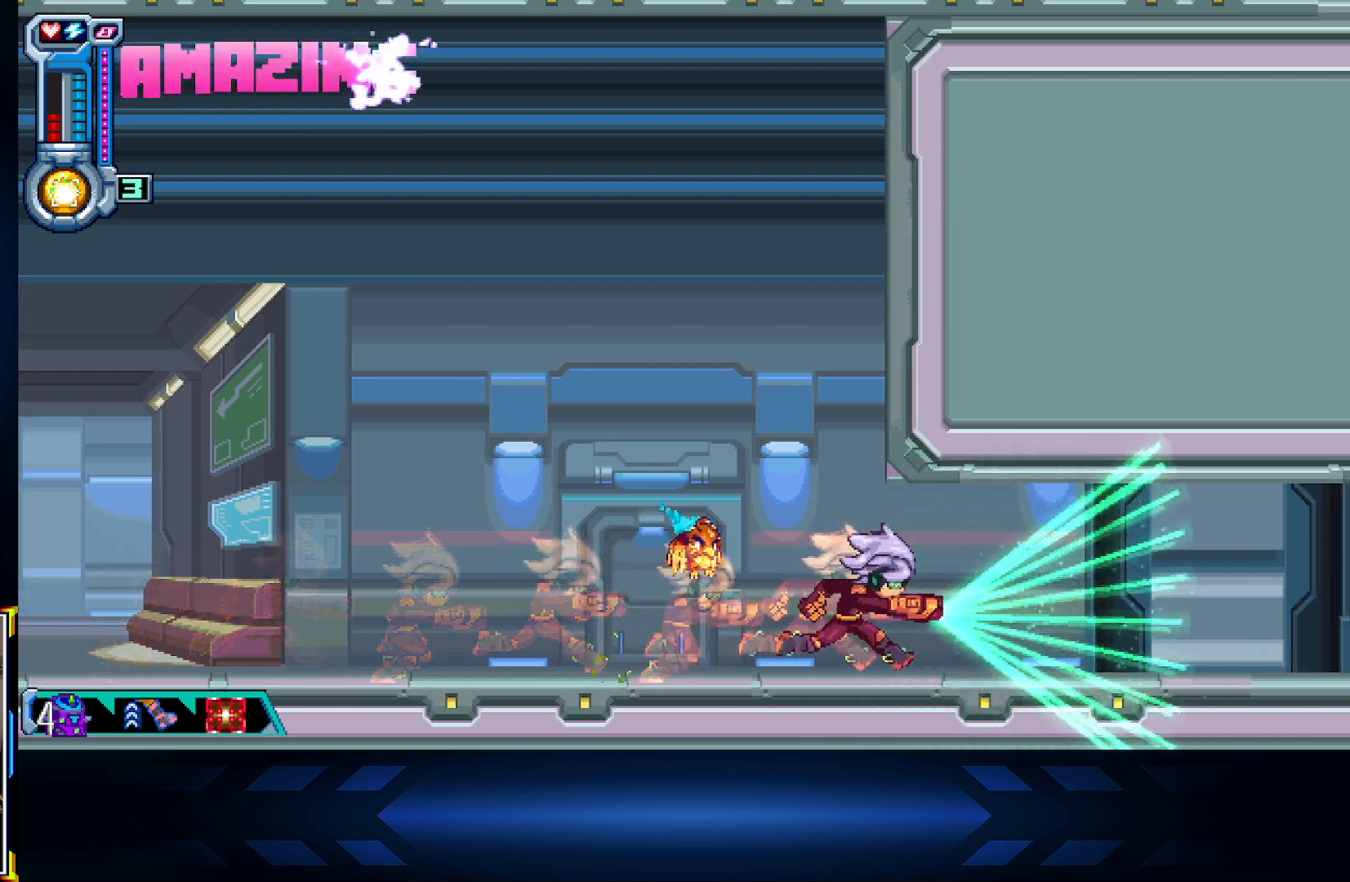
{"buttons": ["X", "DPAD_RIGHT"], "left_stick": "center", "right_stick": "center", "events": []}
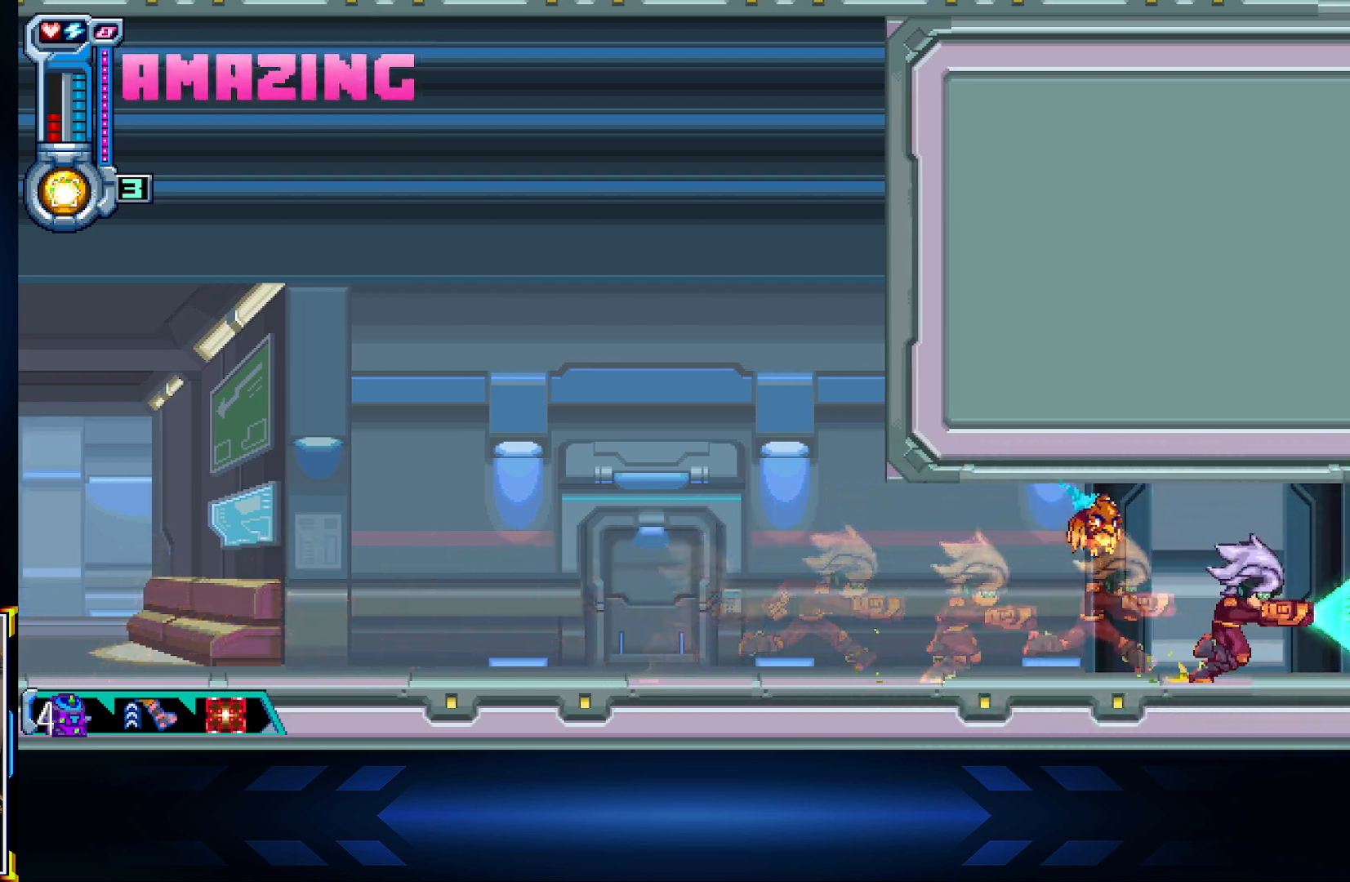
{"buttons": ["X", "DPAD_RIGHT"], "left_stick": "center", "right_stick": "center", "events": []}
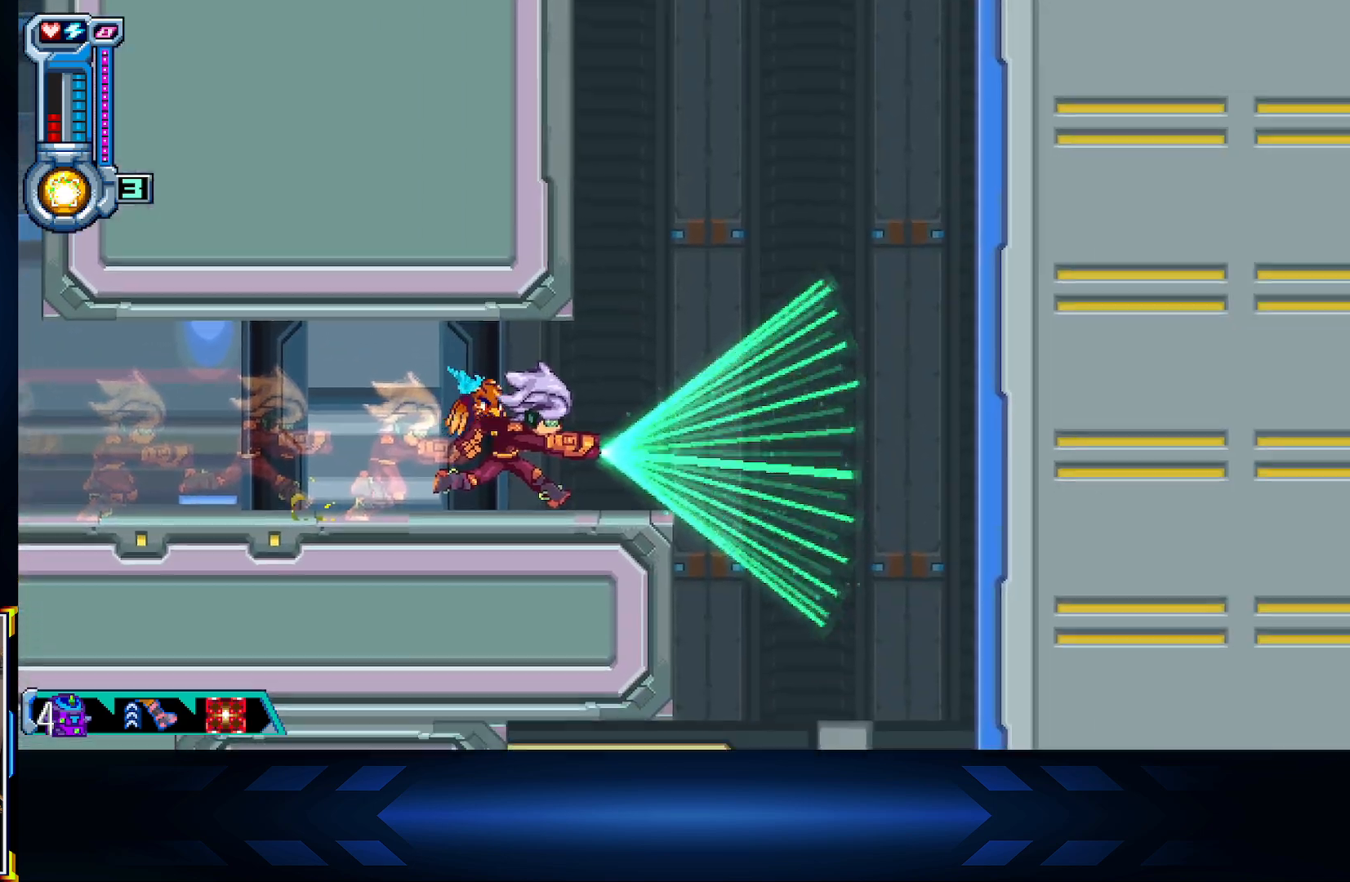
{"buttons": ["DPAD_RIGHT"], "left_stick": "center", "right_stick": "center", "events": [[450, "X", "up"]]}
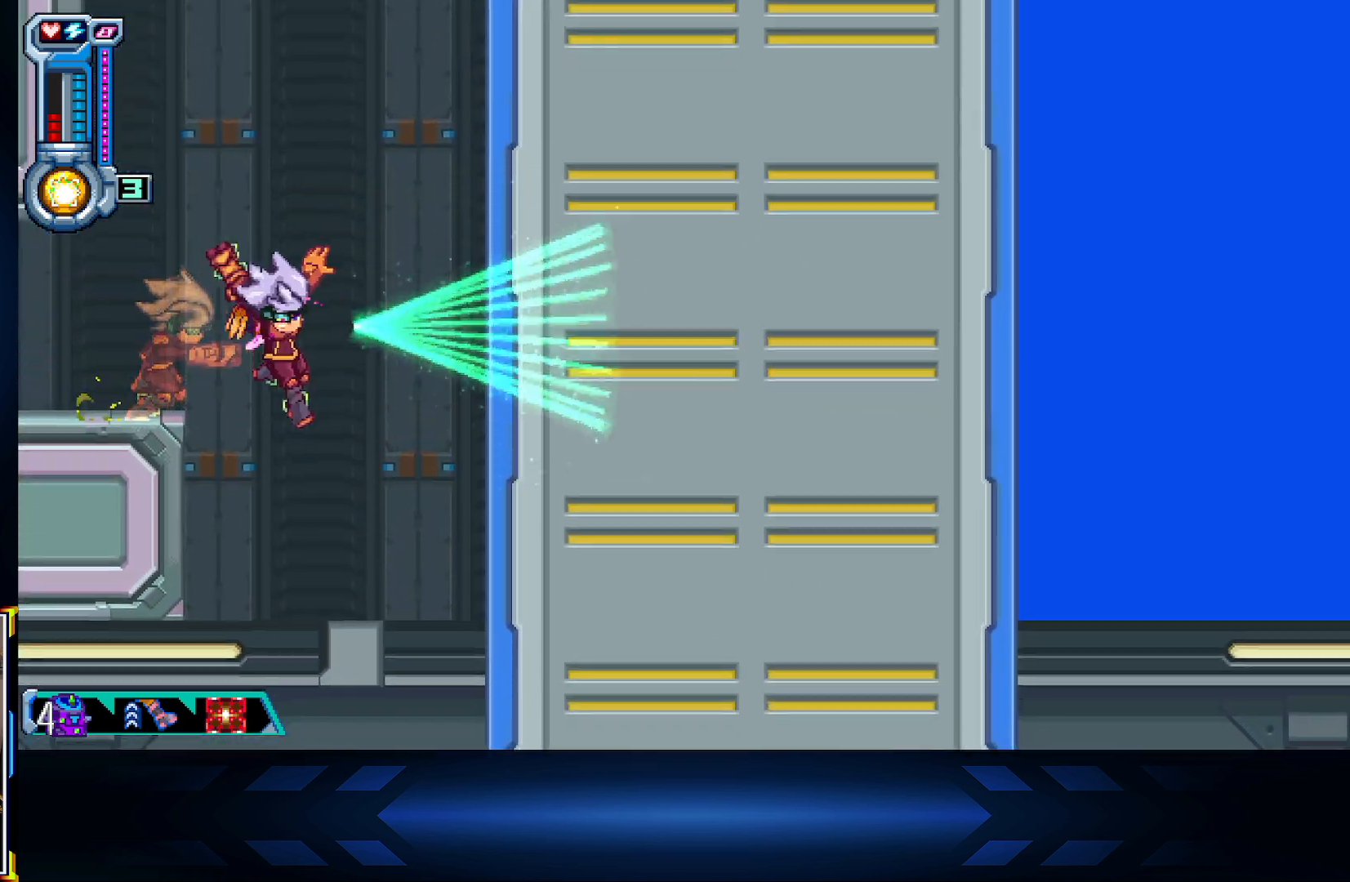
{"buttons": ["DPAD_DOWN"], "left_stick": "center", "right_stick": "center", "events": [[50, "DPAD_RIGHT", "up"], [83, "DPAD_DOWN", "down"], [167, "A", "down"], [400, "A", "up"]]}
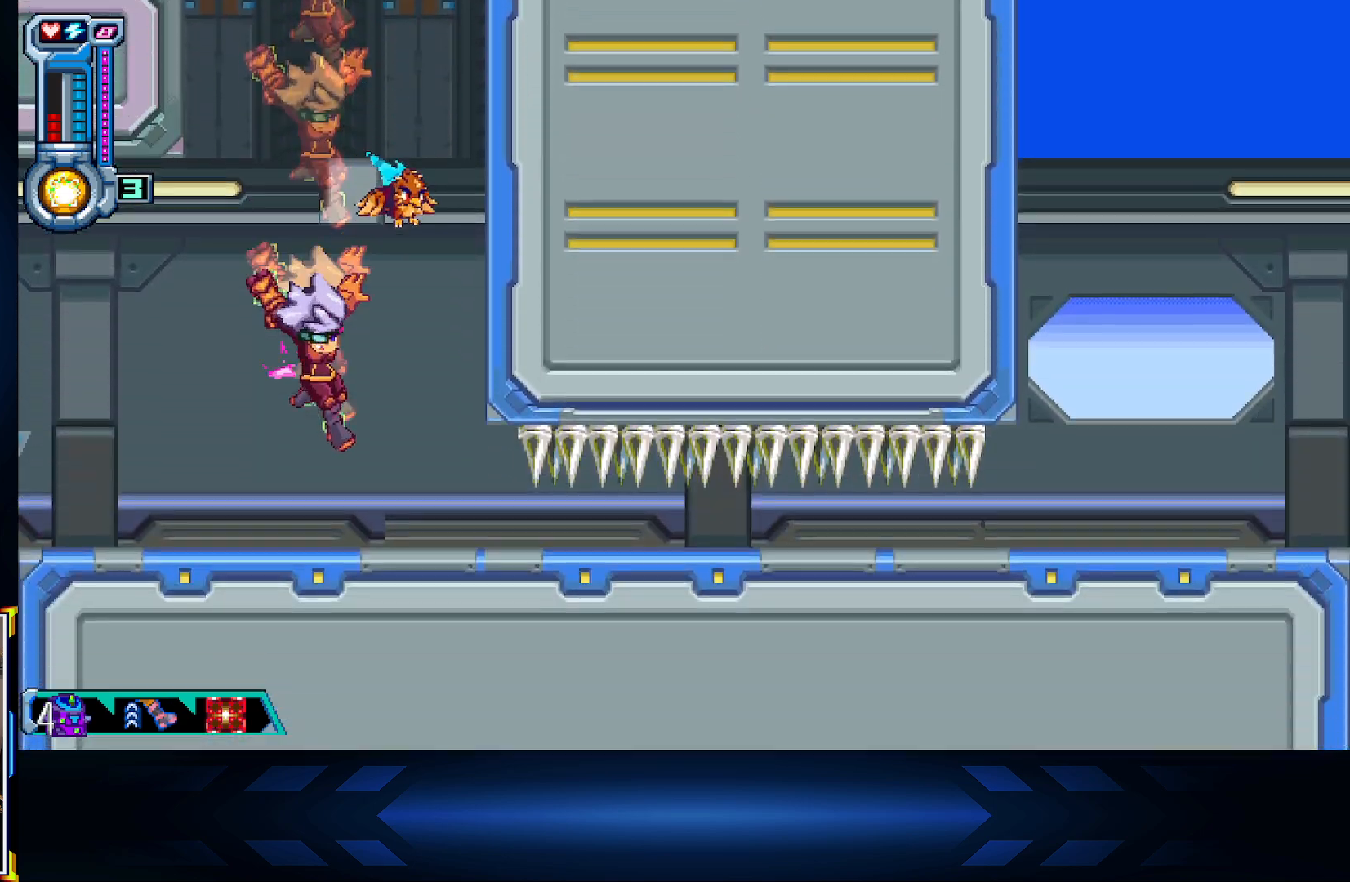
{"buttons": ["DPAD_LEFT"], "left_stick": "center", "right_stick": "center", "events": [[50, "DPAD_DOWN", "up"], [83, "DPAD_LEFT", "down"]]}
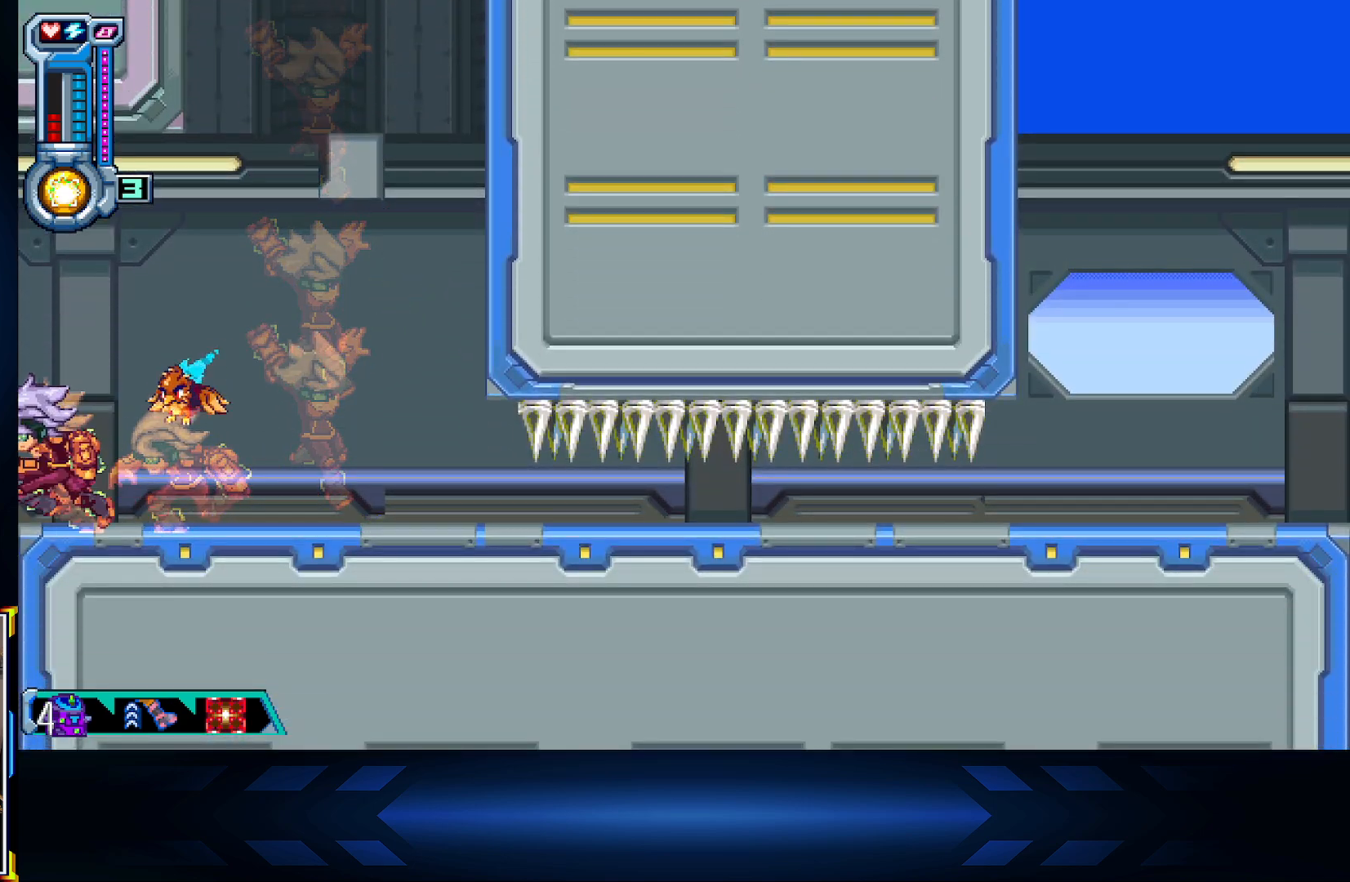
{"buttons": ["A", "DPAD_RIGHT"], "left_stick": "center", "right_stick": "center", "events": [[167, "DPAD_LEFT", "up"], [217, "DPAD_RIGHT", "down"], [433, "A", "down"]]}
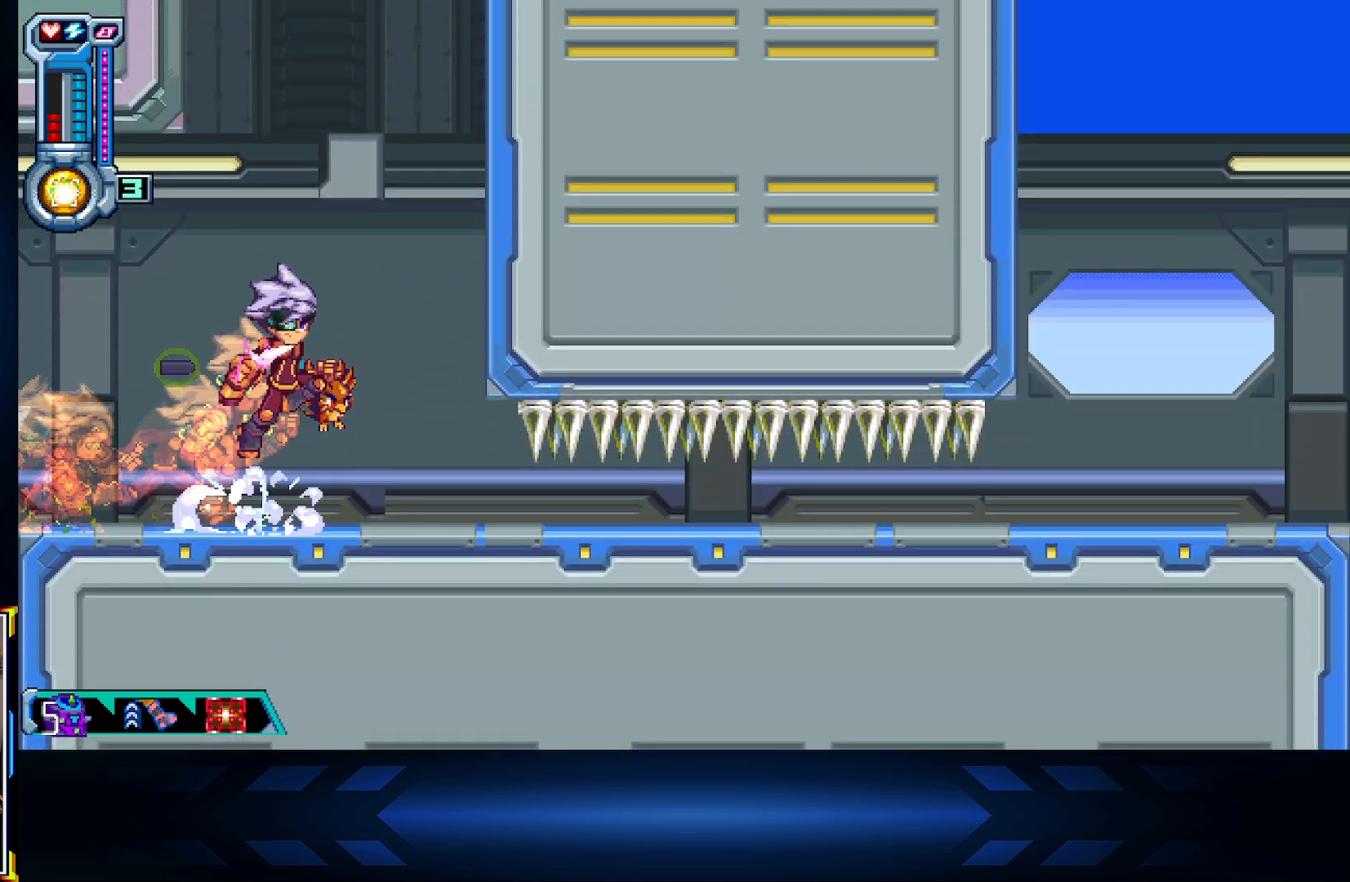
{"buttons": ["A", "DPAD_RIGHT"], "left_stick": "center", "right_stick": "center", "events": [[183, "A", "up"], [317, "A", "down"]]}
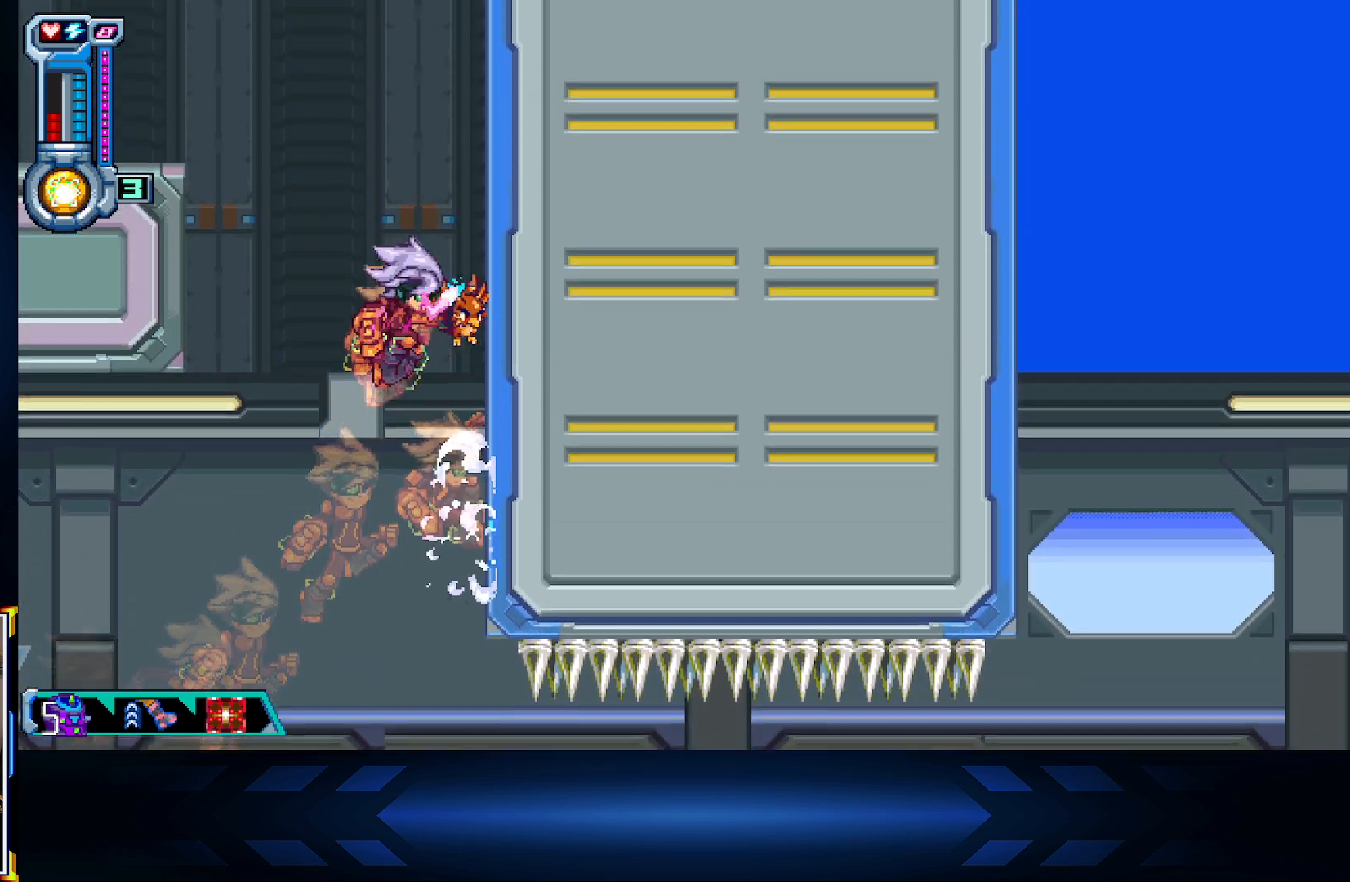
{"buttons": ["DPAD_RIGHT"], "left_stick": "center", "right_stick": "center", "events": [[83, "A", "up"], [167, "A", "down"], [417, "A", "up"]]}
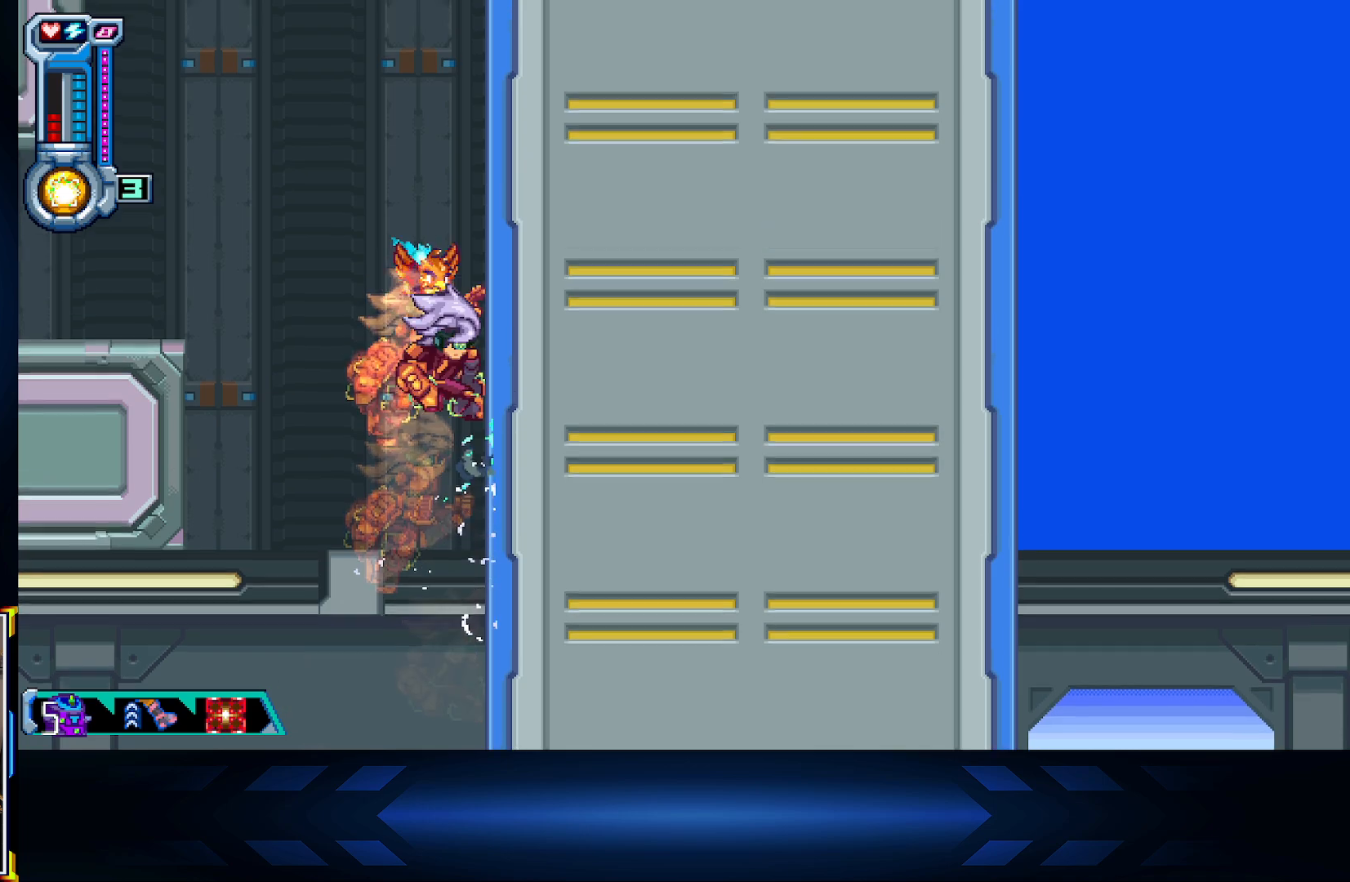
{"buttons": ["DPAD_LEFT"], "left_stick": "center", "right_stick": "center", "events": [[17, "A", "down"], [133, "DPAD_RIGHT", "up"], [183, "DPAD_LEFT", "down"], [383, "A", "up"]]}
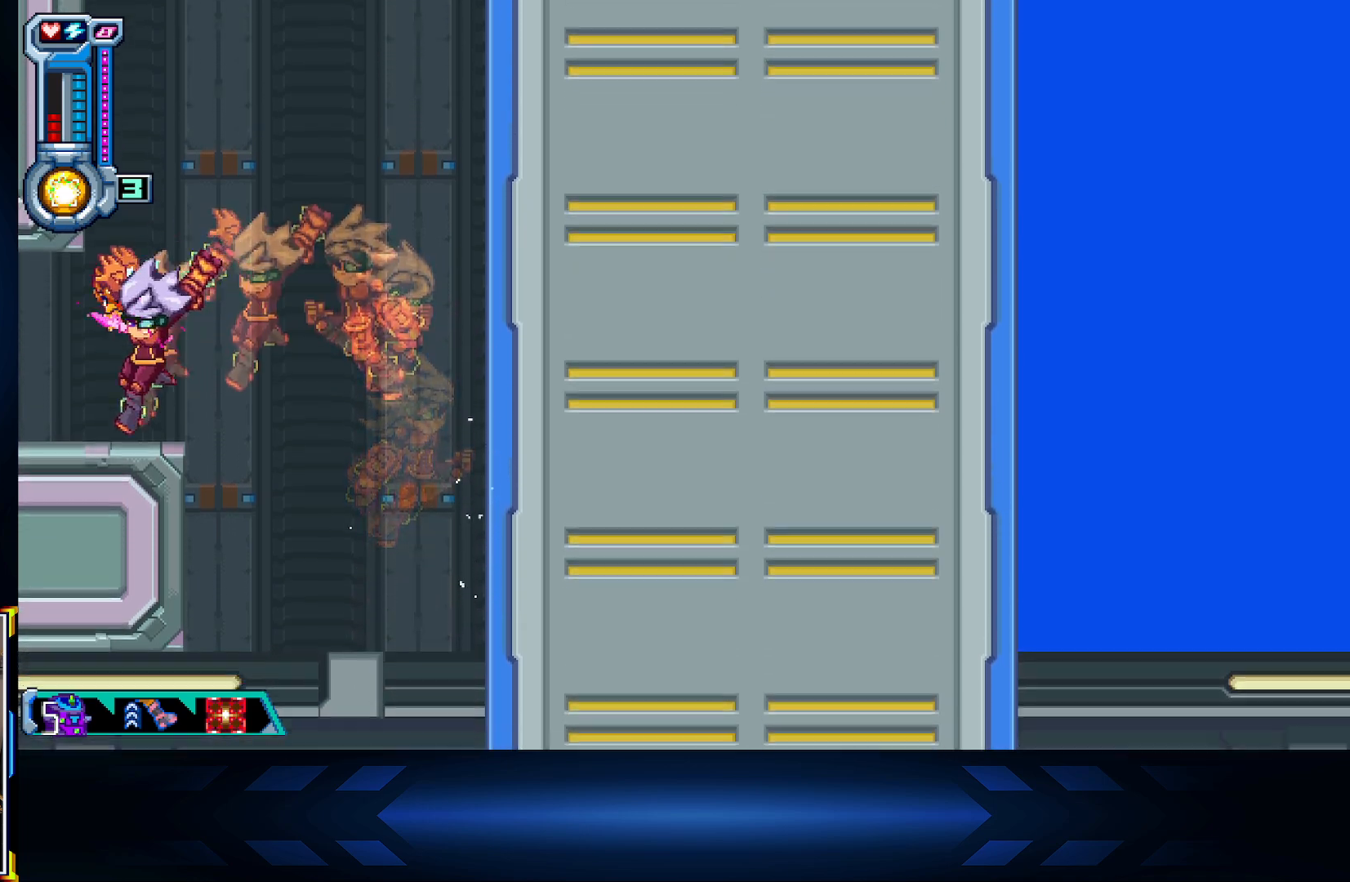
{"buttons": ["DPAD_LEFT"], "left_stick": "center", "right_stick": "center", "events": [[67, "A", "down"], [117, "DPAD_LEFT", "up"], [383, "A", "up"], [433, "DPAD_LEFT", "down"]]}
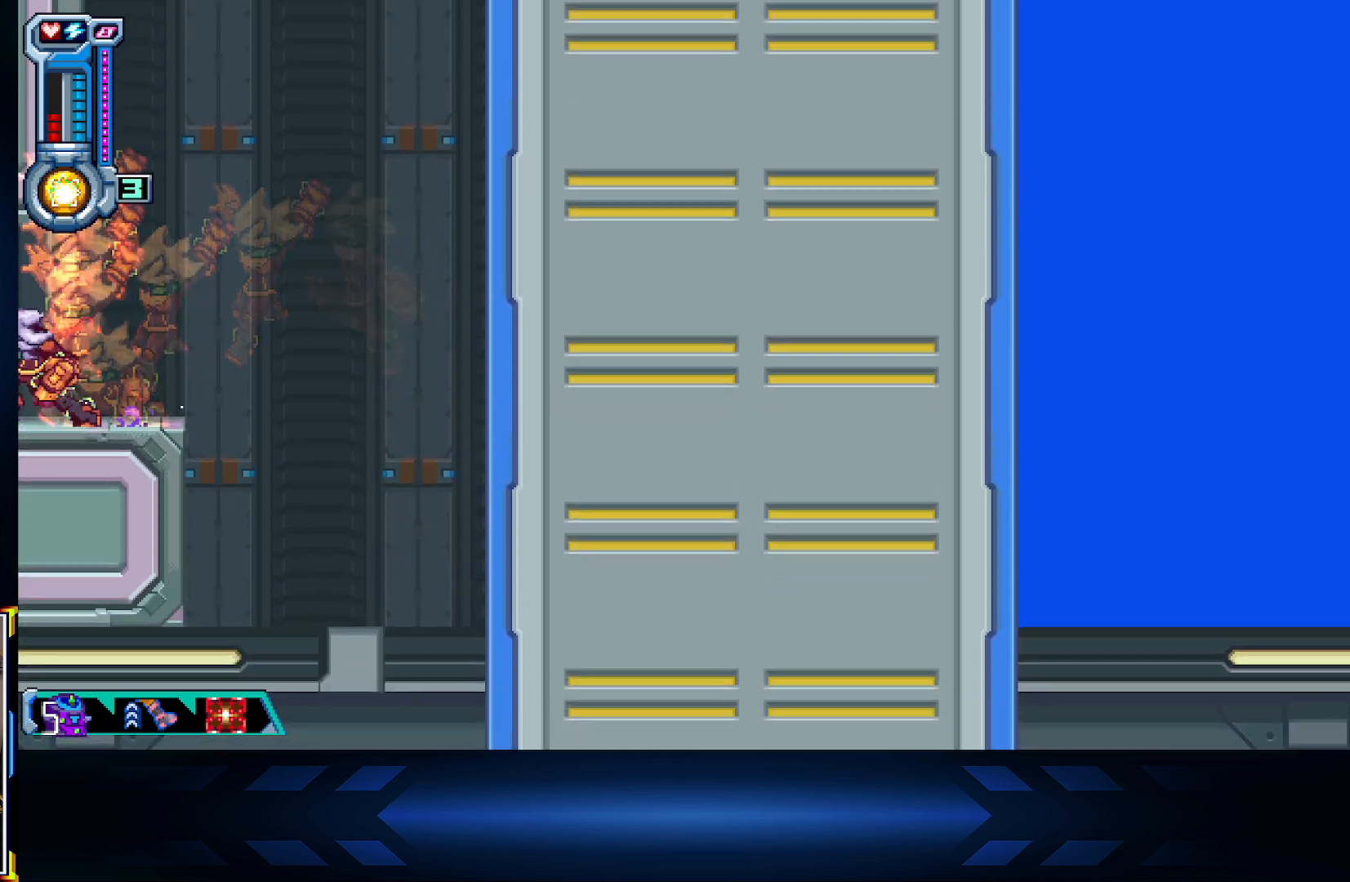
{"buttons": ["DPAD_LEFT"], "left_stick": "center", "right_stick": "center", "events": []}
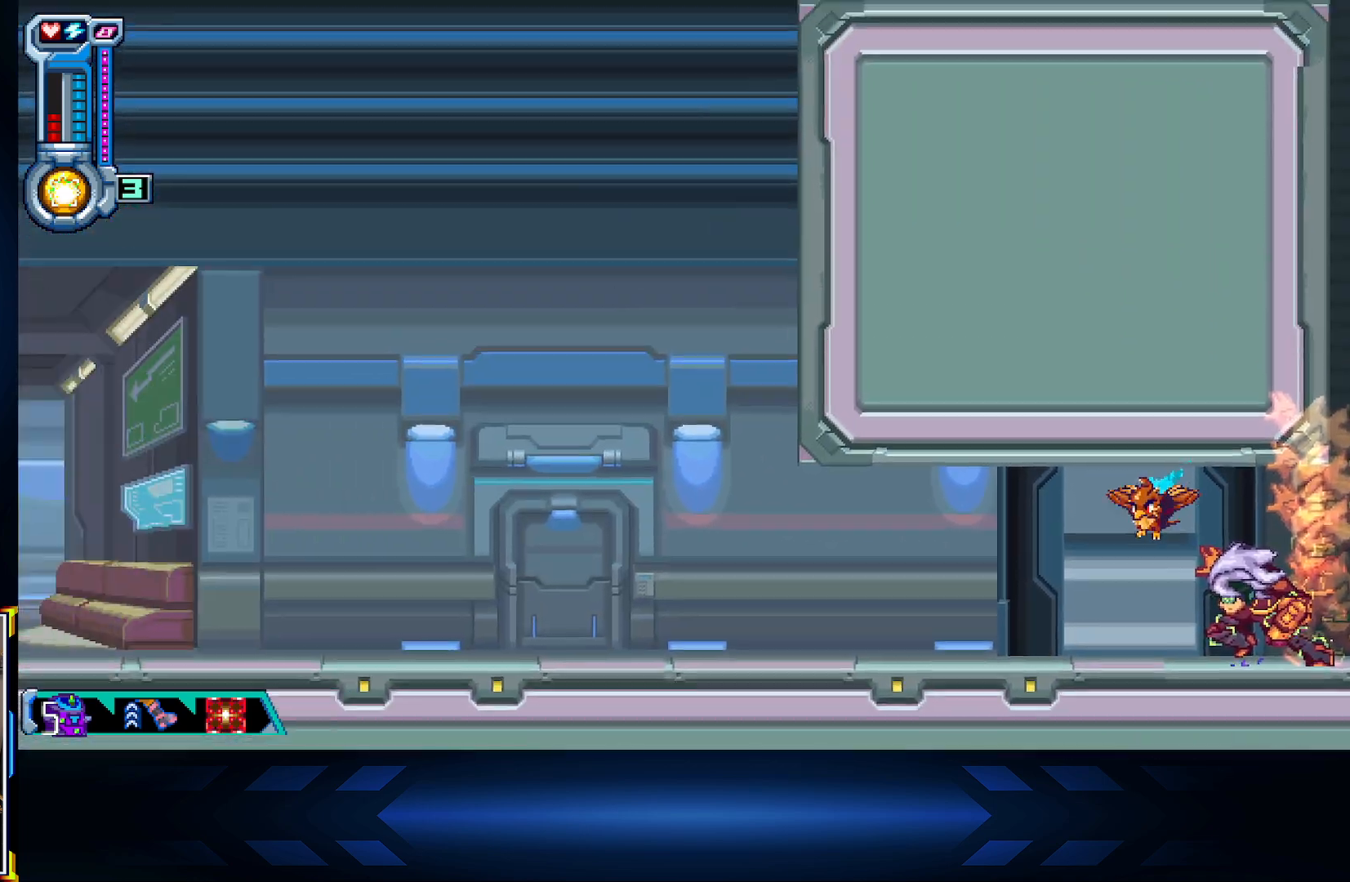
{"buttons": ["DPAD_LEFT"], "left_stick": "center", "right_stick": "center", "events": []}
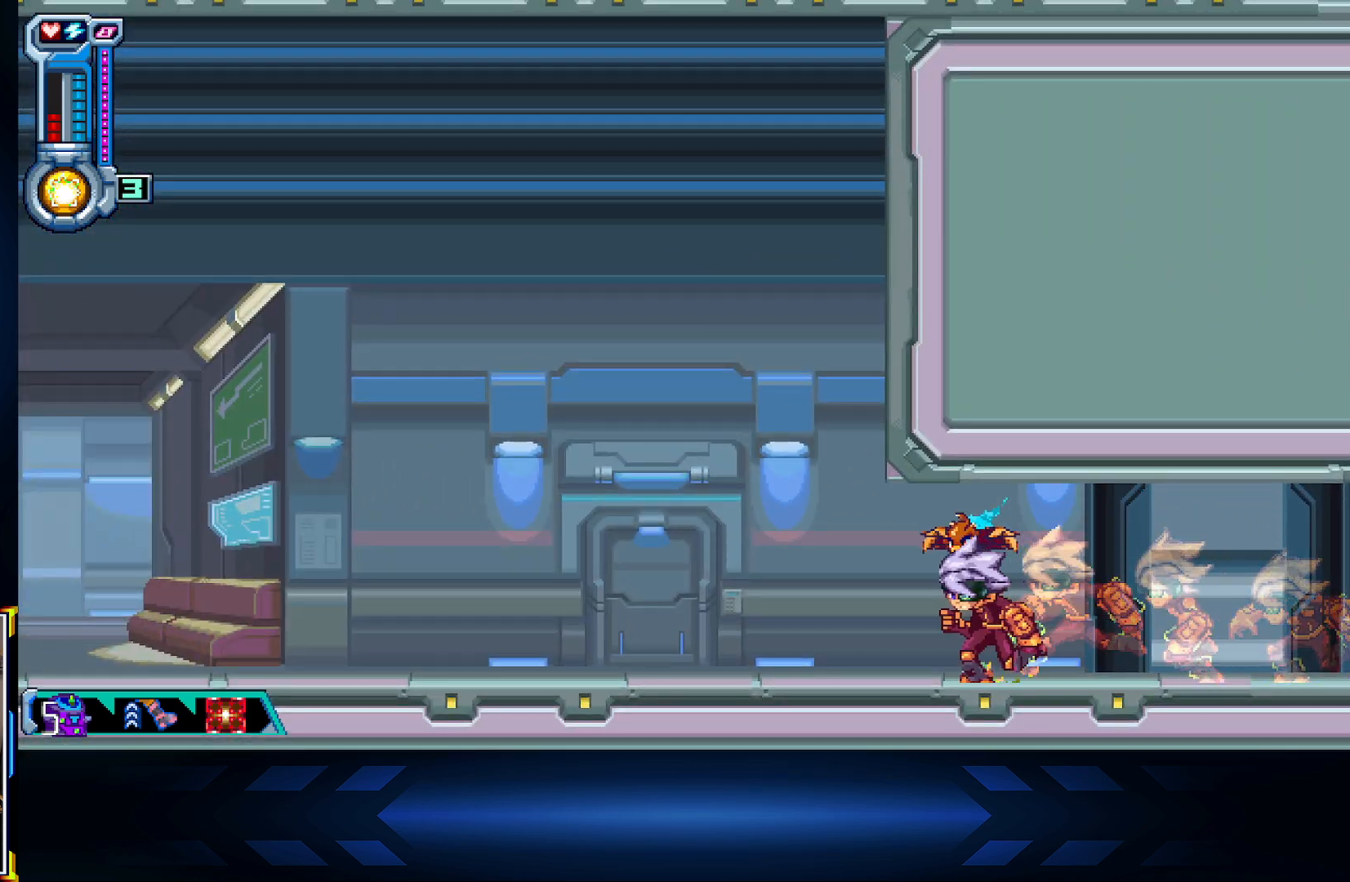
{"buttons": ["R1", "DPAD_LEFT"], "left_stick": "center", "right_stick": "center", "events": [[33, "L1", "down"], [283, "L1", "up"], [467, "R1", "down"]]}
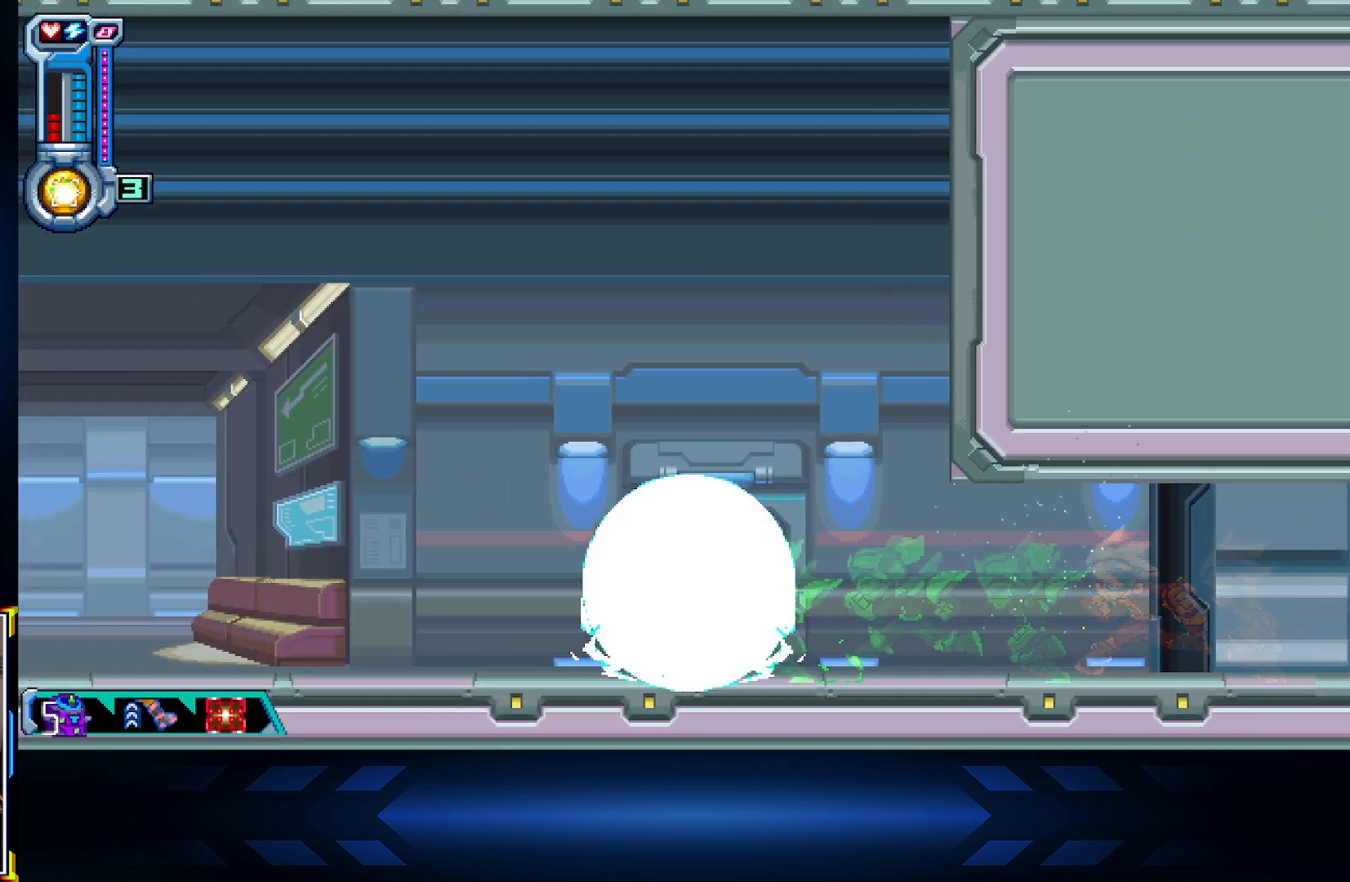
{"buttons": ["DPAD_LEFT"], "left_stick": "center", "right_stick": "center", "events": [[117, "R1", "up"]]}
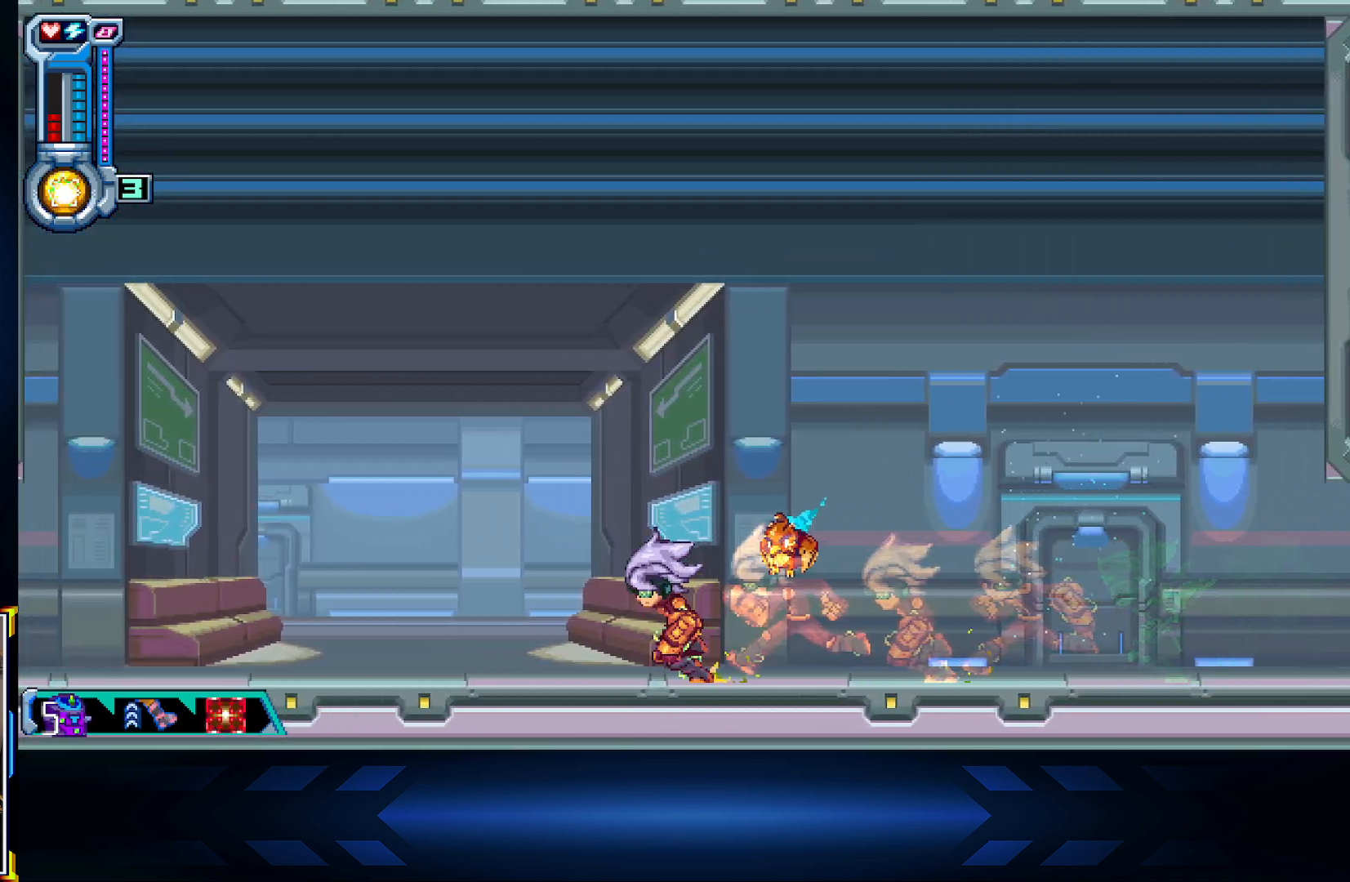
{"buttons": ["L2", "DPAD_LEFT"], "left_stick": "center", "right_stick": "center", "events": [[300, "R1", "down"], [417, "R1", "up"], [433, "L2", "down"]]}
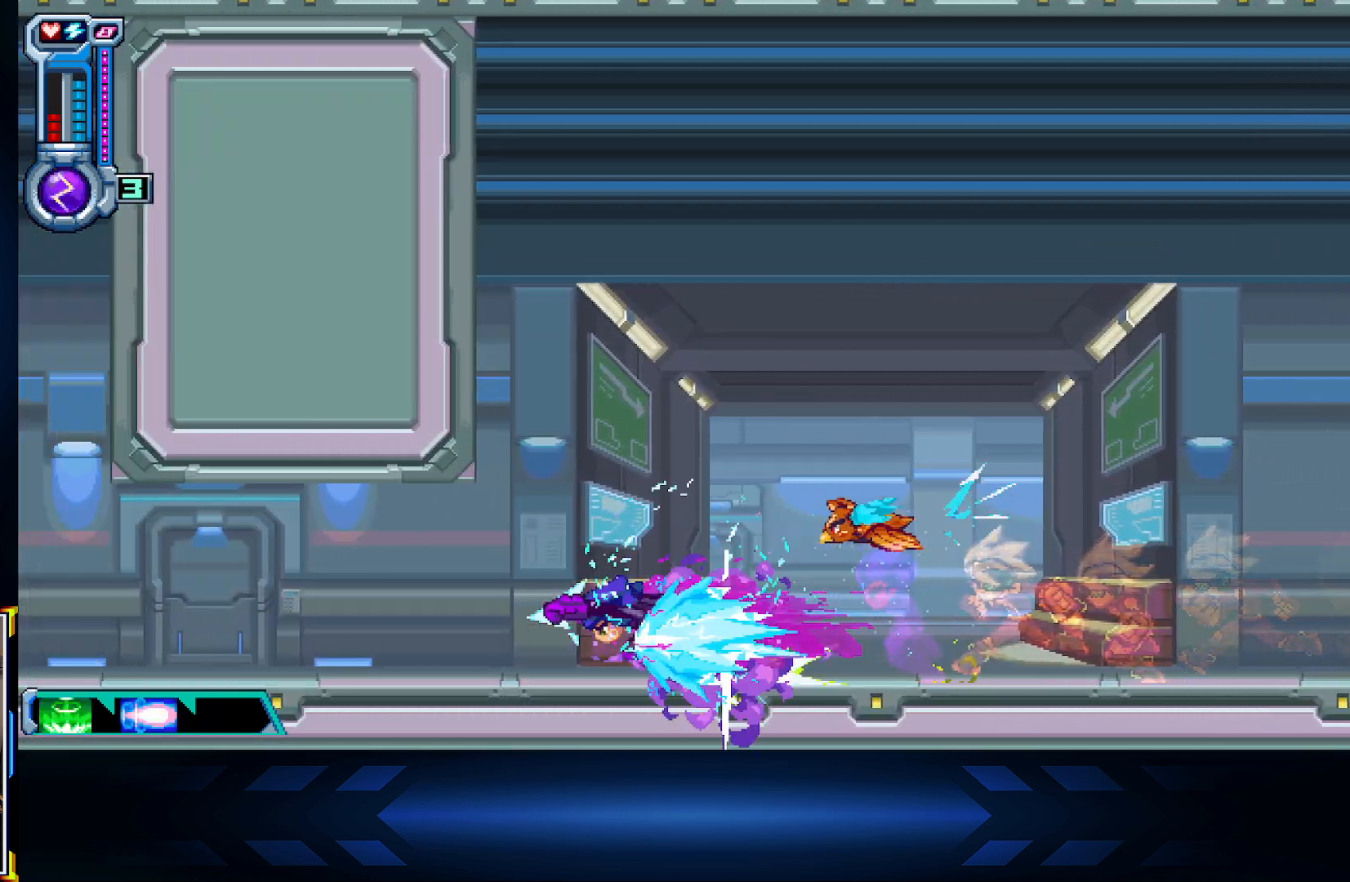
{"buttons": ["L1", "DPAD_LEFT"], "left_stick": "center", "right_stick": "center", "events": [[67, "L2", "up"], [417, "L1", "down"]]}
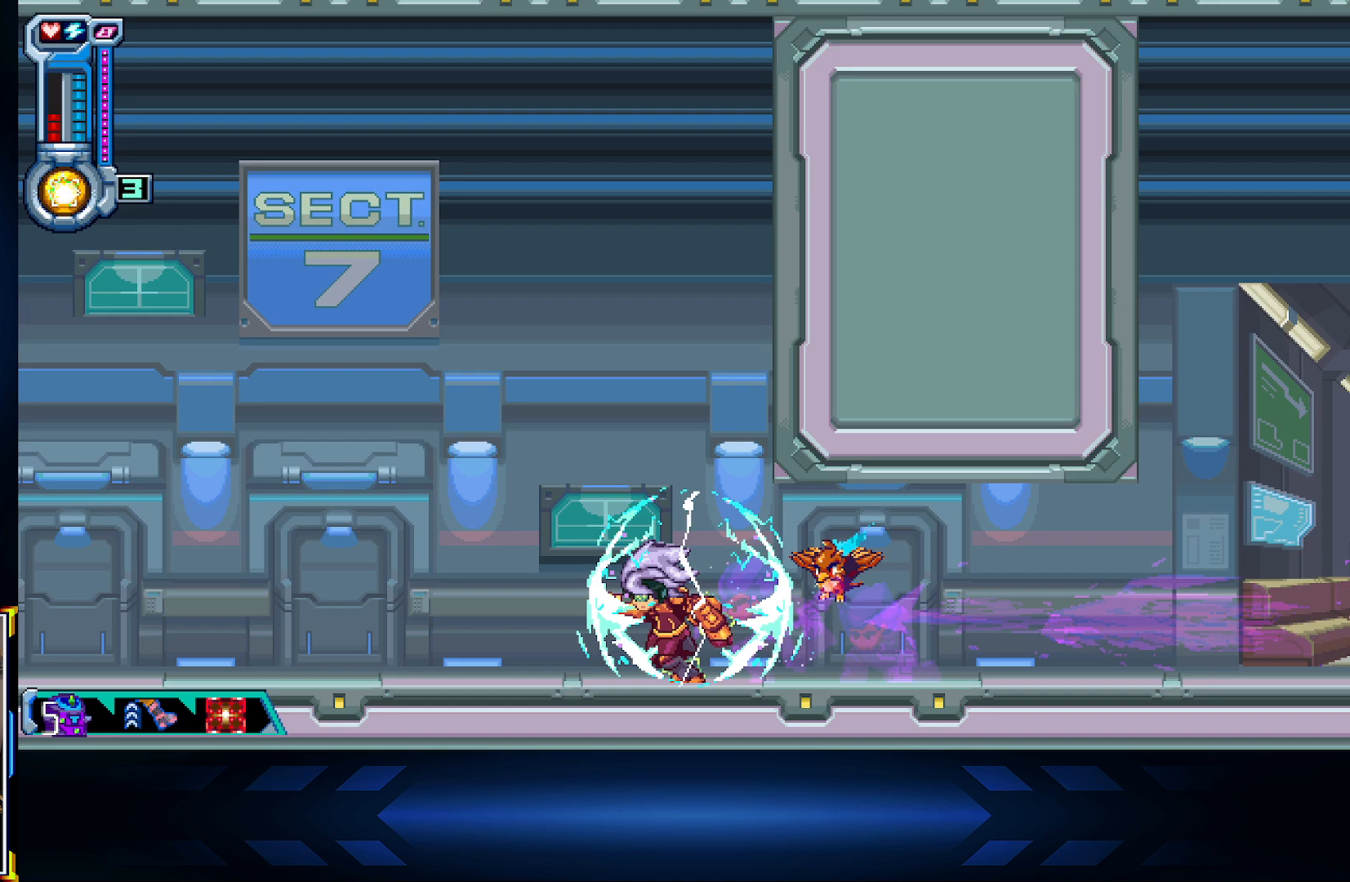
{"buttons": ["DPAD_LEFT"], "left_stick": "center", "right_stick": "center", "events": [[83, "L1", "up"], [200, "L2", "down"], [417, "L2", "up"]]}
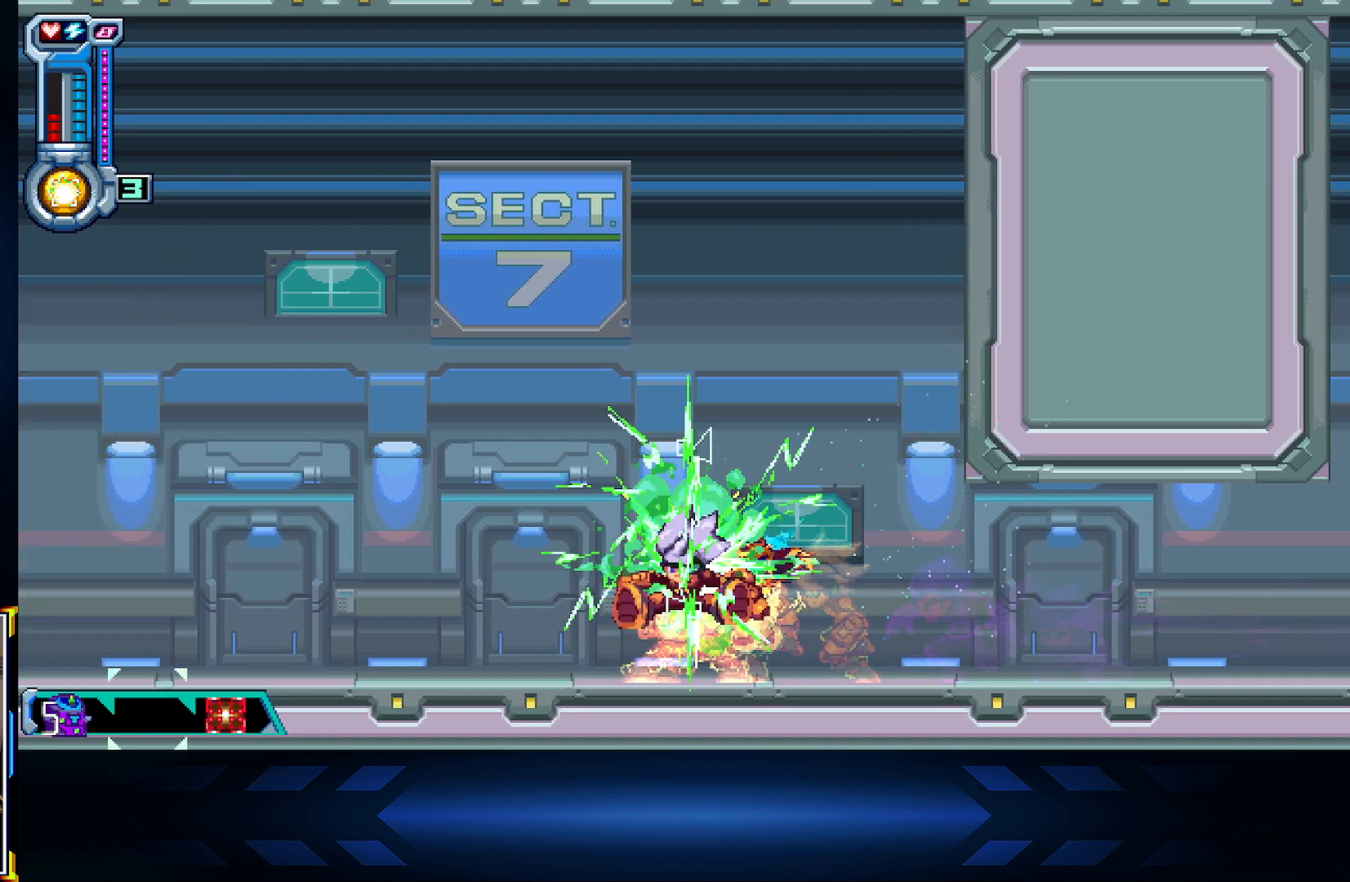
{"buttons": ["DPAD_LEFT"], "left_stick": "center", "right_stick": "center", "events": [[100, "L1", "down"], [283, "L1", "up"]]}
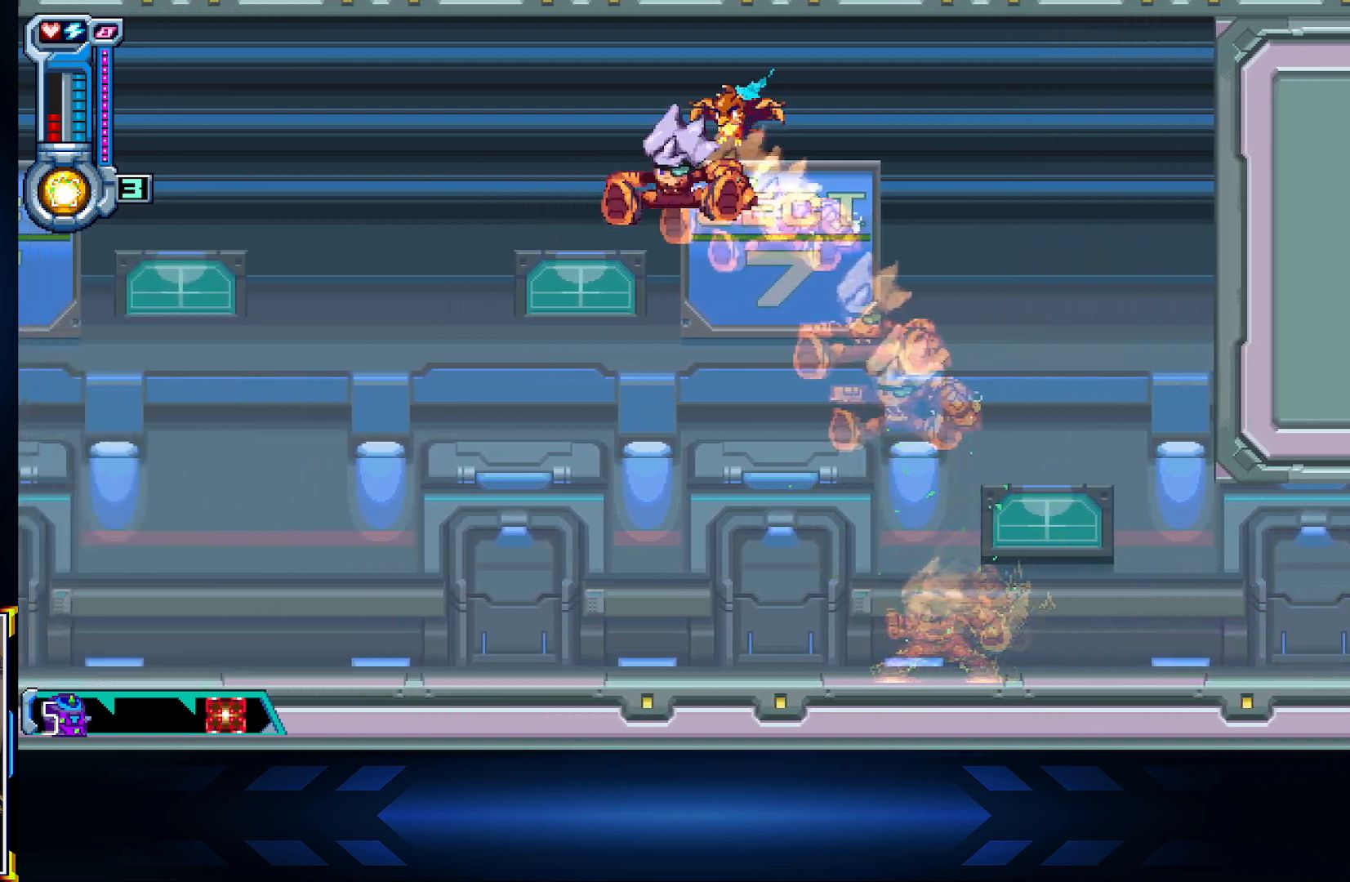
{"buttons": ["L1", "DPAD_LEFT"], "left_stick": "center", "right_stick": "center", "events": [[50, "L1", "down"], [233, "L1", "up"], [500, "L1", "down"]]}
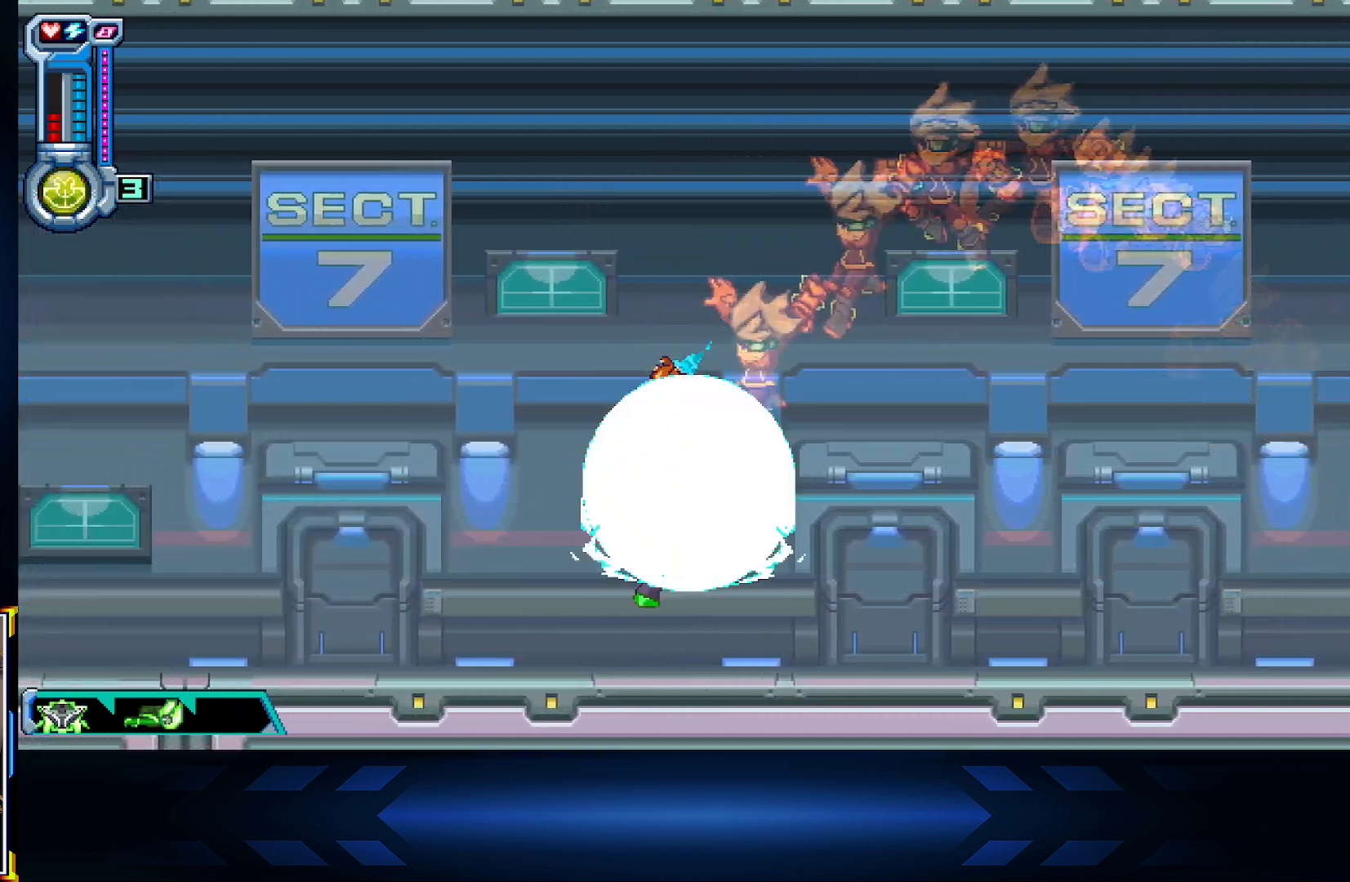
{"buttons": ["A", "L2", "DPAD_LEFT"], "left_stick": "center", "right_stick": "center", "events": [[183, "L1", "up"], [300, "A", "down"], [417, "L2", "down"]]}
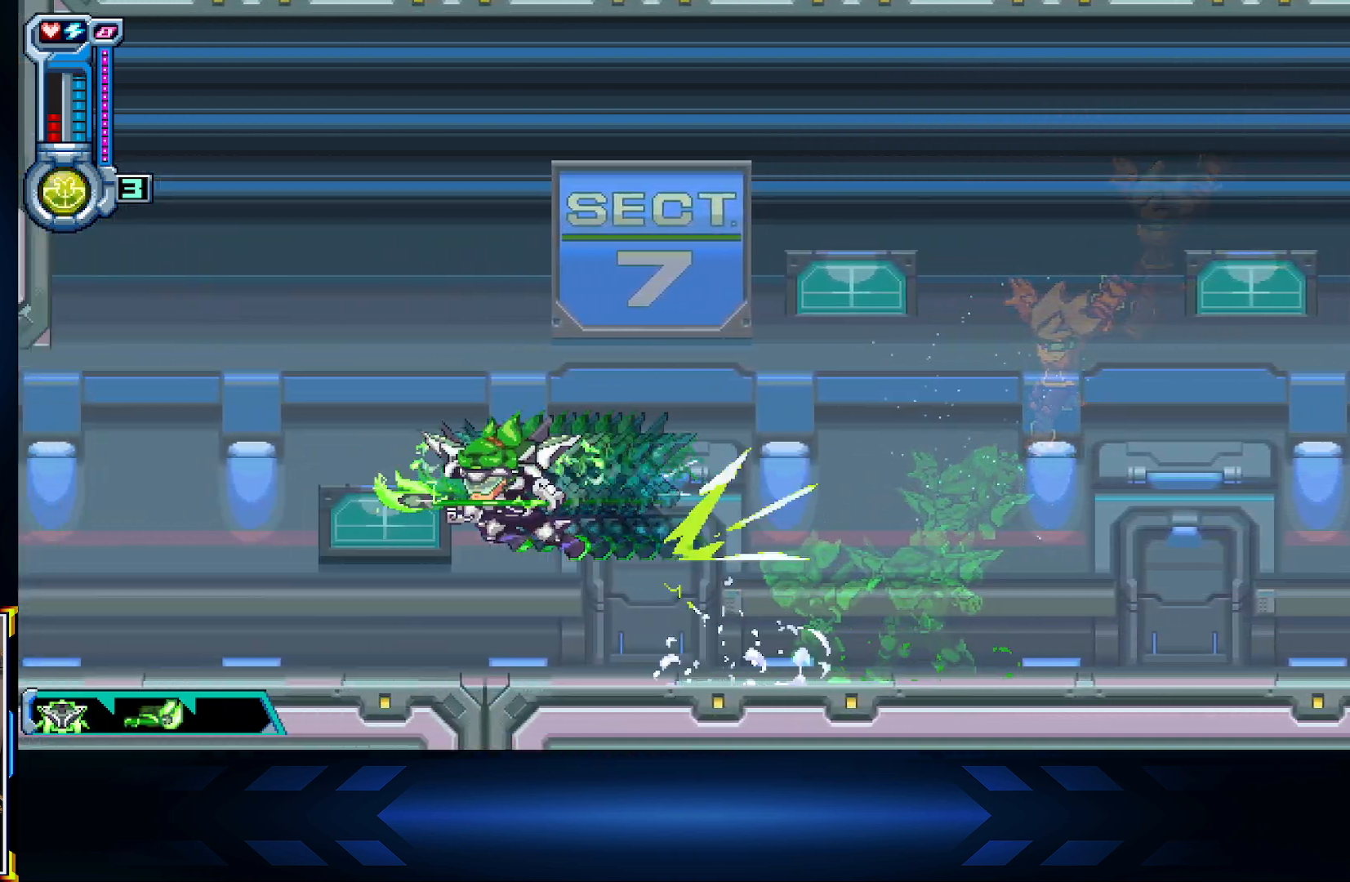
{"buttons": ["L2", "DPAD_LEFT"], "left_stick": "center", "right_stick": "center", "events": [[17, "A", "up"], [367, "L2", "up"], [467, "L2", "down"]]}
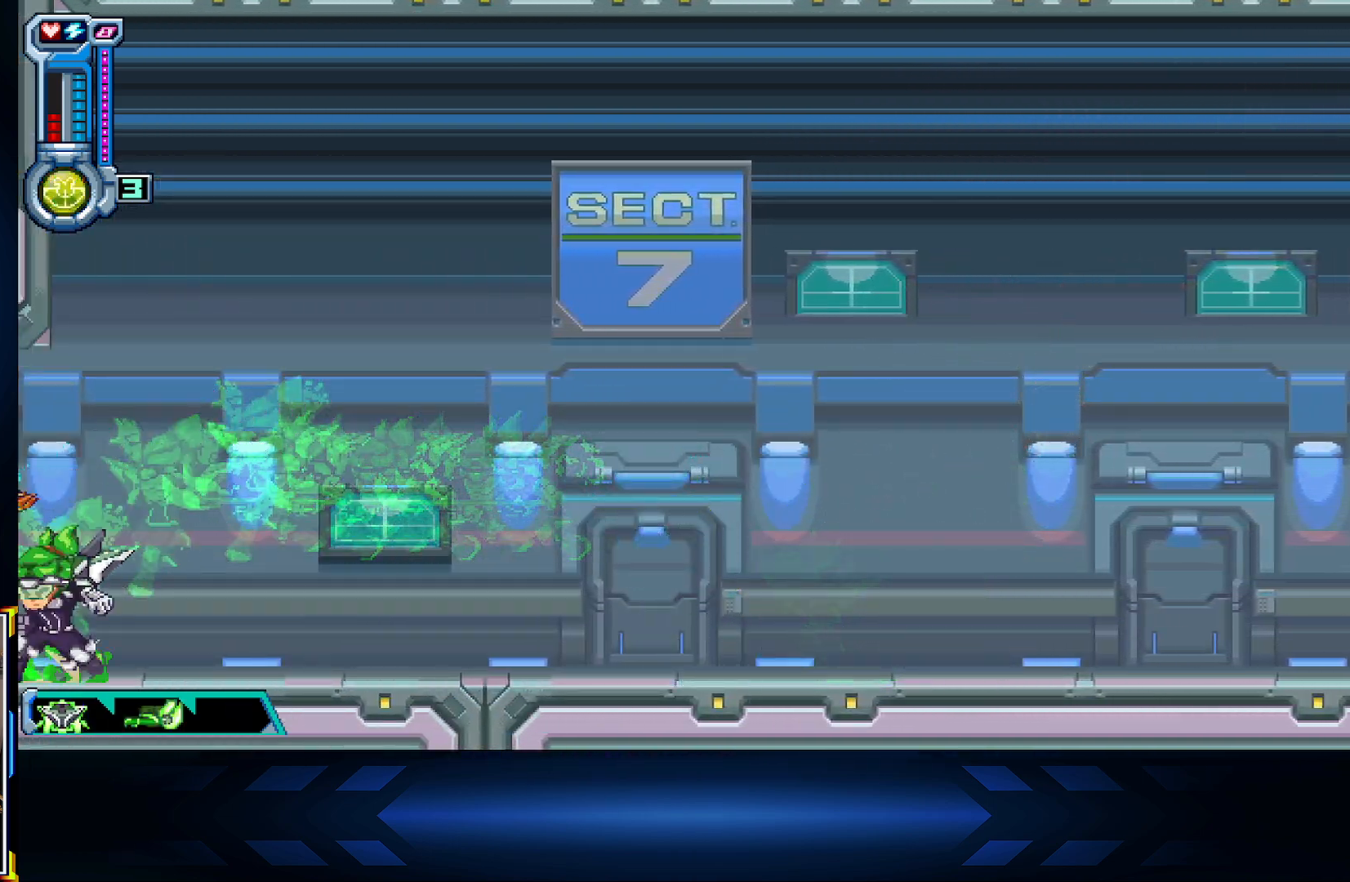
{"buttons": ["DPAD_LEFT"], "left_stick": "center", "right_stick": "center", "events": [[250, "L2", "up"]]}
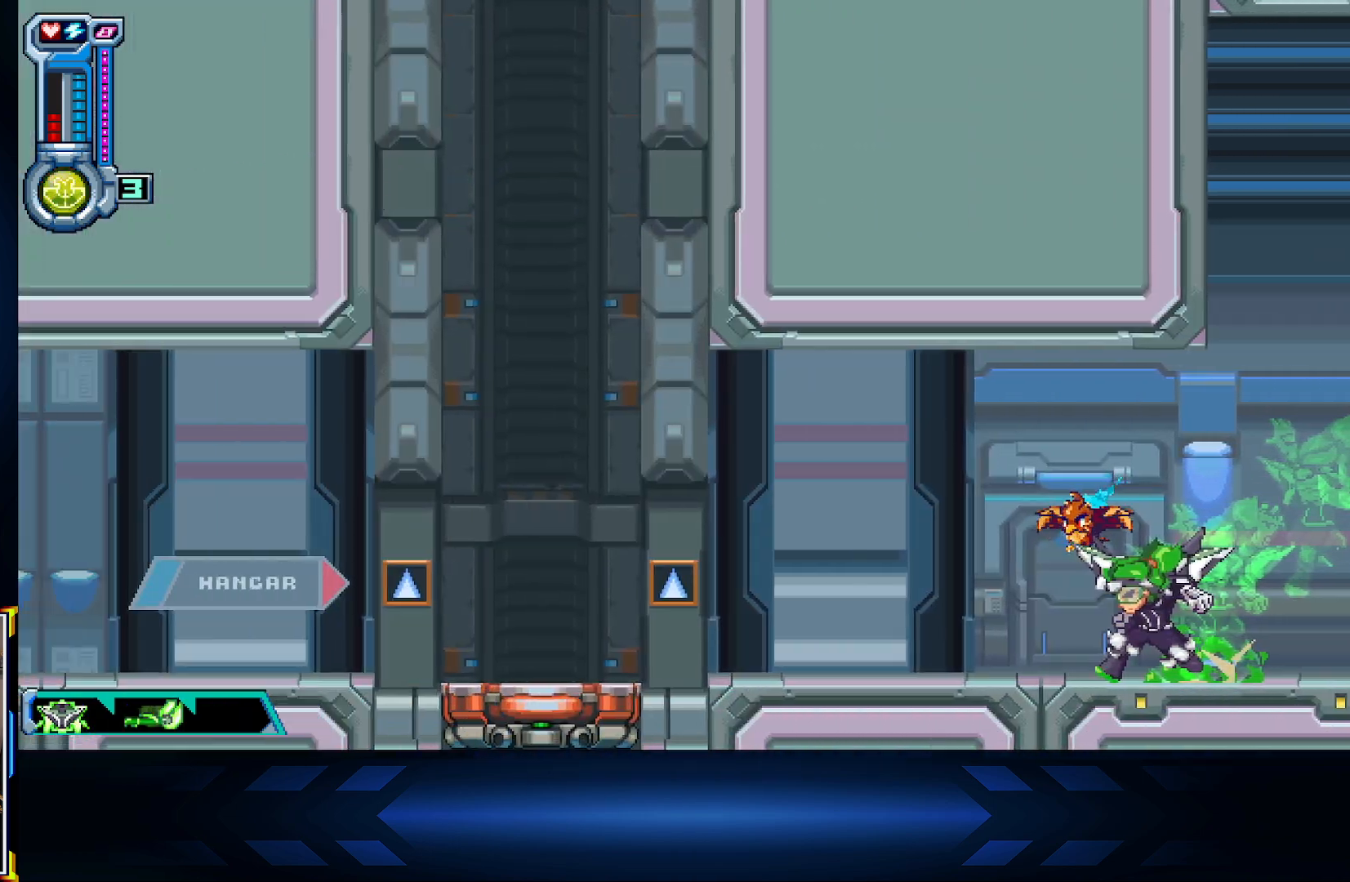
{"buttons": ["L2", "DPAD_LEFT"], "left_stick": "center", "right_stick": "center", "events": [[117, "A", "down"], [233, "L2", "down"], [317, "A", "up"]]}
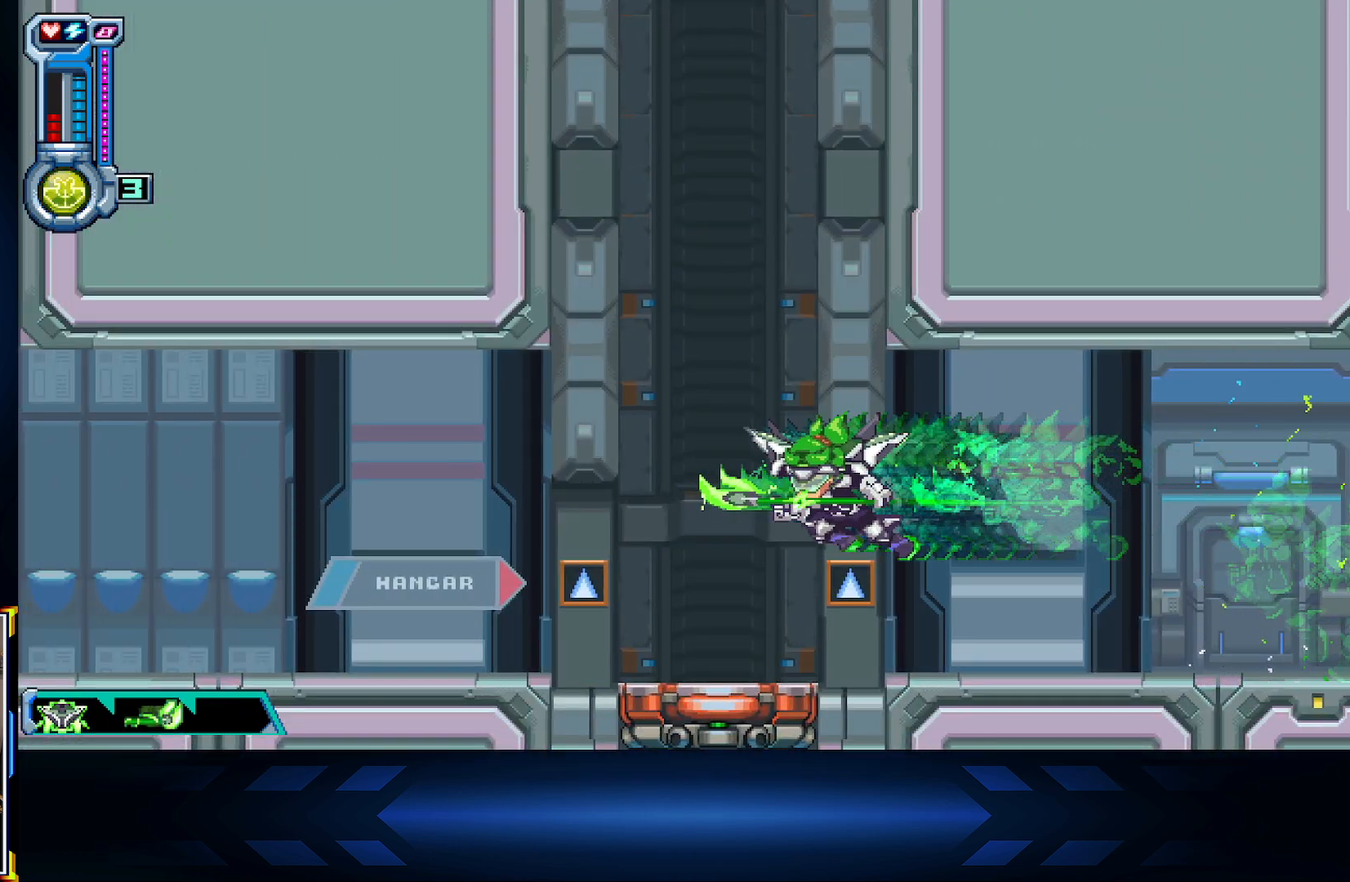
{"buttons": ["DPAD_UP"], "left_stick": "center", "right_stick": "center", "events": [[50, "DPAD_LEFT", "up"], [50, "L2", "up"], [367, "DPAD_UP", "down"]]}
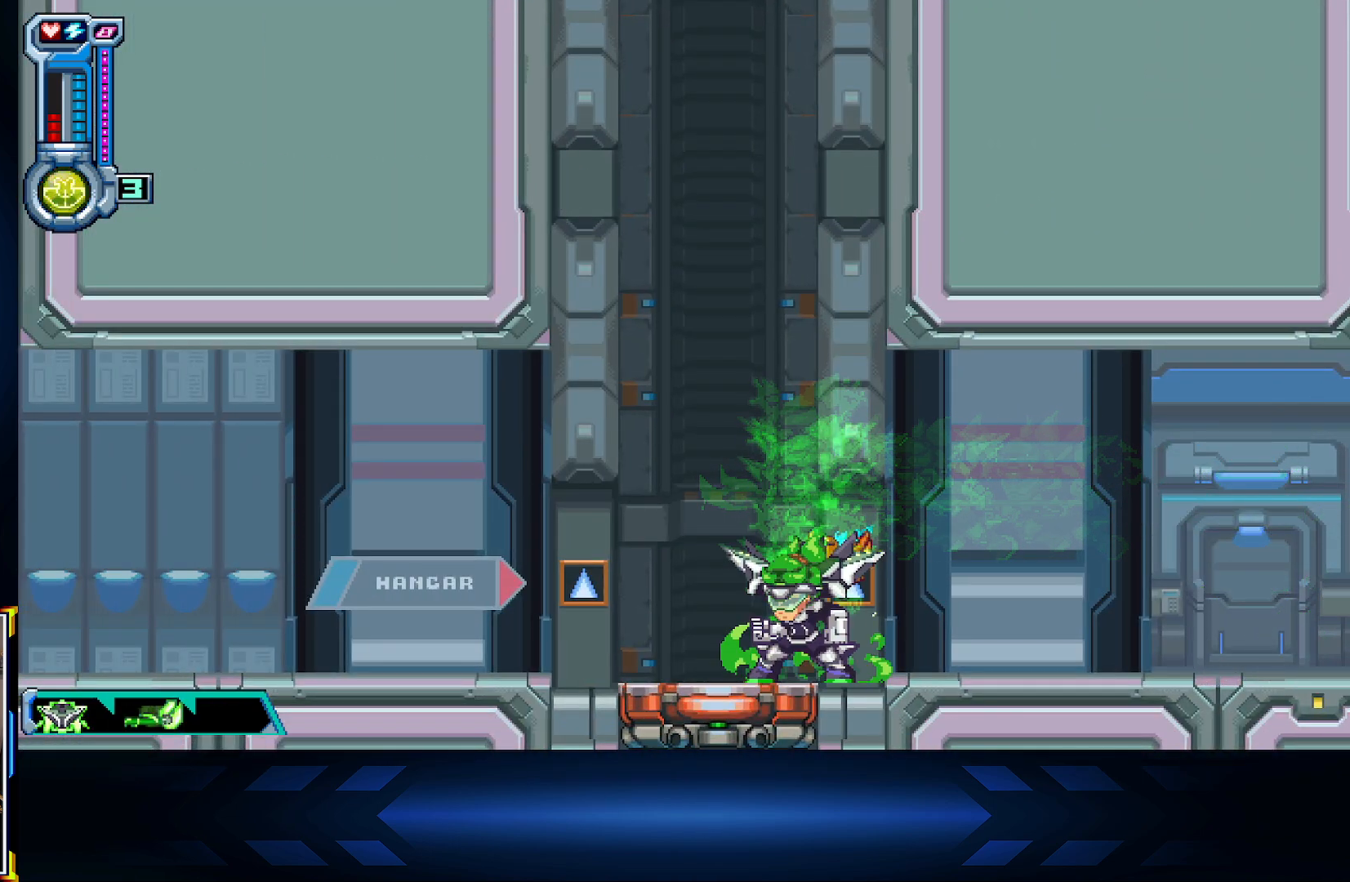
{"buttons": ["DPAD_UP"], "left_stick": "center", "right_stick": "center", "events": [[100, "DPAD_UP", "up"], [183, "DPAD_LEFT", "down"], [317, "DPAD_LEFT", "up"], [333, "DPAD_UP", "down"]]}
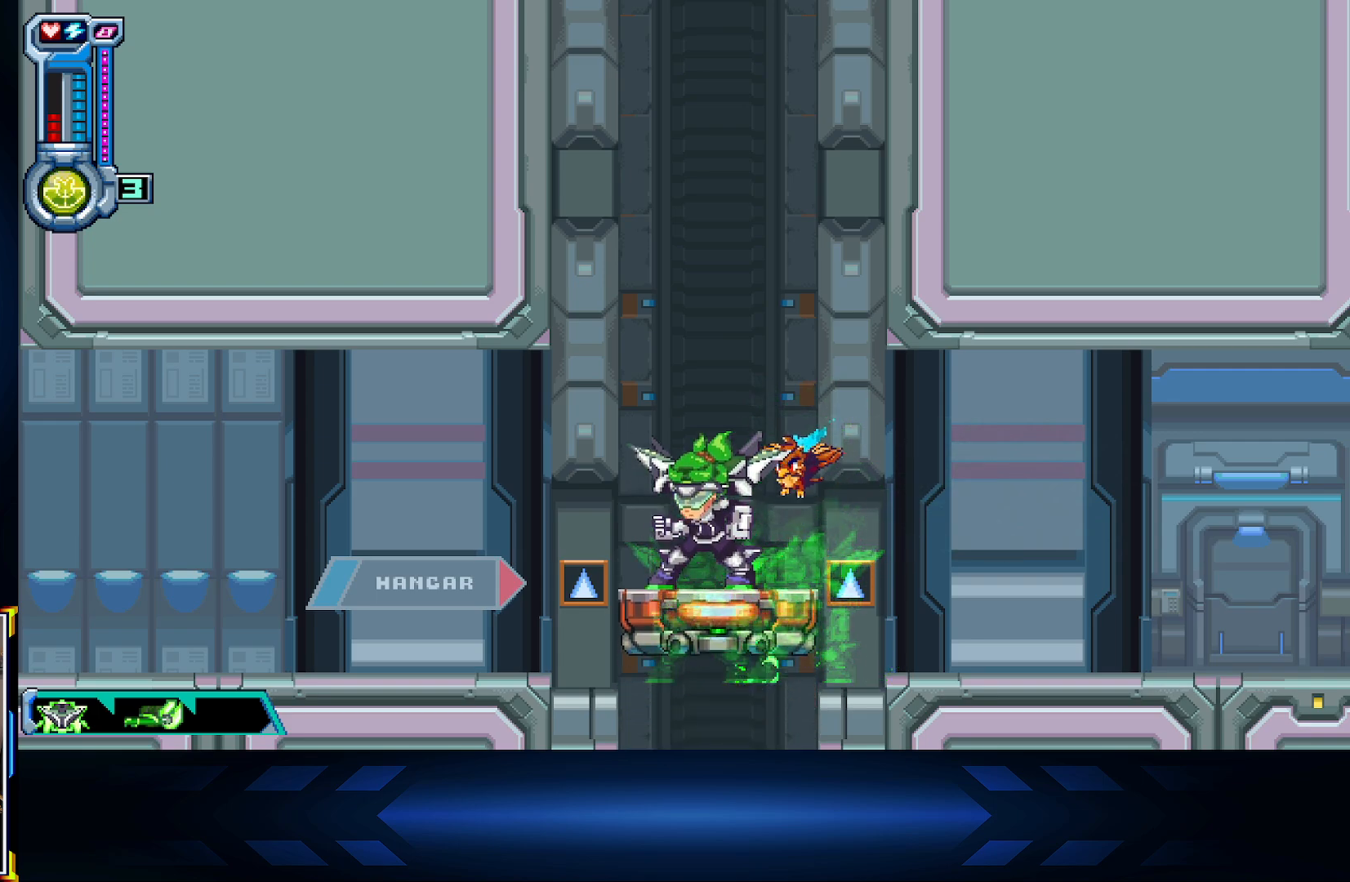
{"buttons": [], "left_stick": "center", "right_stick": "center", "events": [[33, "DPAD_UP", "up"]]}
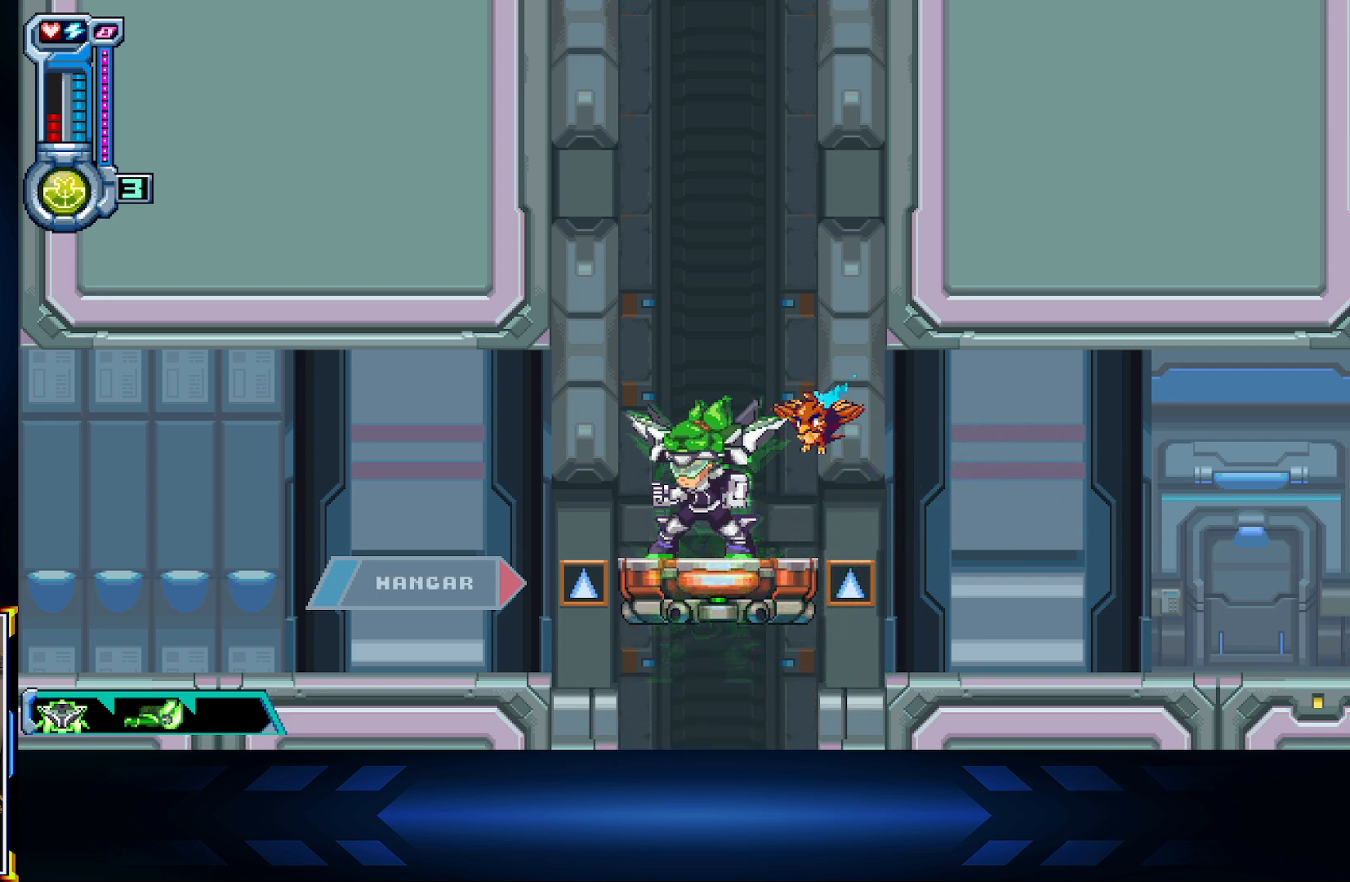
{"buttons": ["DPAD_UP"], "left_stick": "center", "right_stick": "center", "events": [[67, "DPAD_UP", "down"]]}